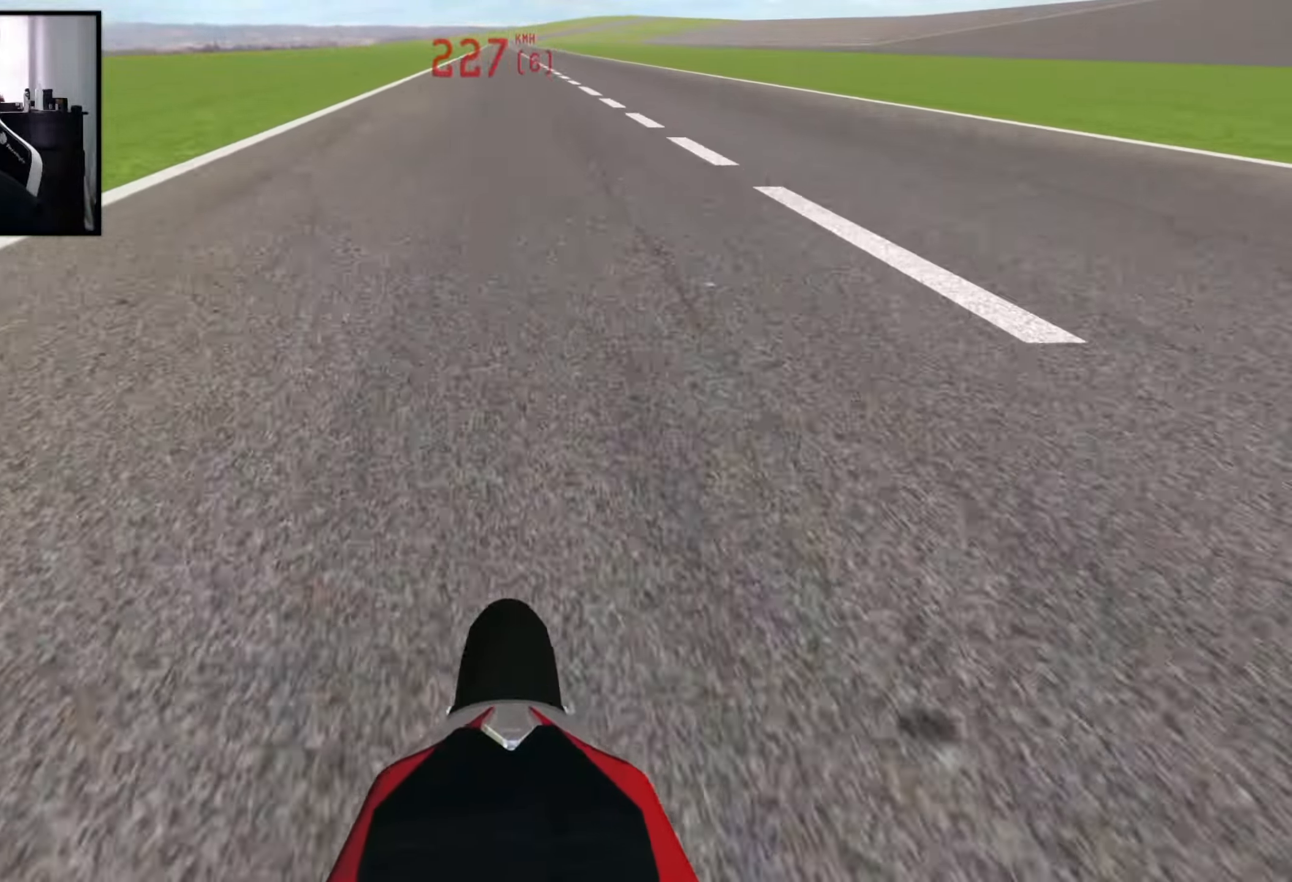
Gameplay with a controller (Xbox layout); each line is a JSON object with the inputs held at the frame after it. "events" lists button and stick changes between this image and that frame as [ms after this image, input, new state], when the widget could be followed in between.
{"buttons": ["R2"], "left_stick": "center", "right_stick": "center", "events": [[50, "right_stick", "center"]]}
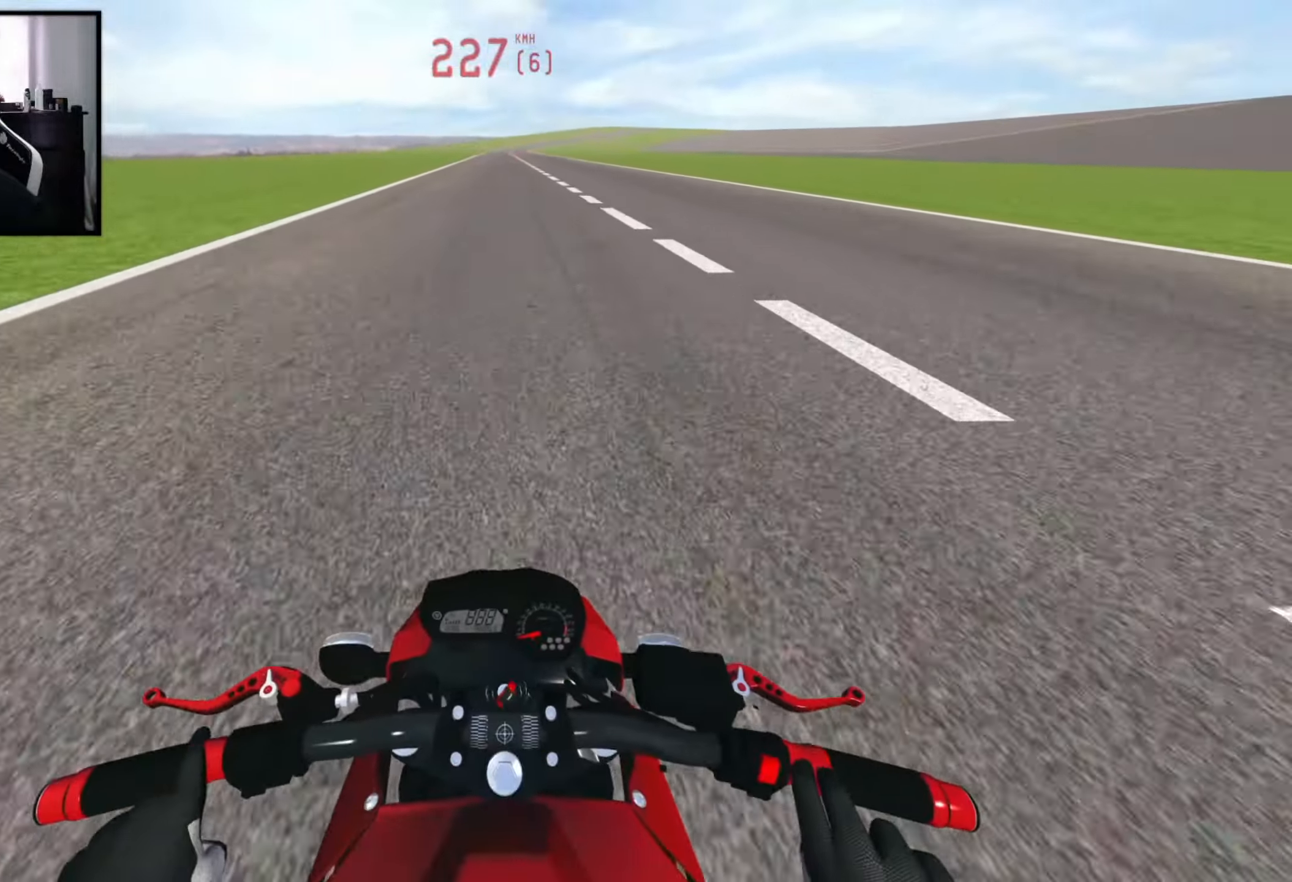
{"buttons": [], "left_stick": "center", "right_stick": "center", "events": [[66, "R2", "up"]]}
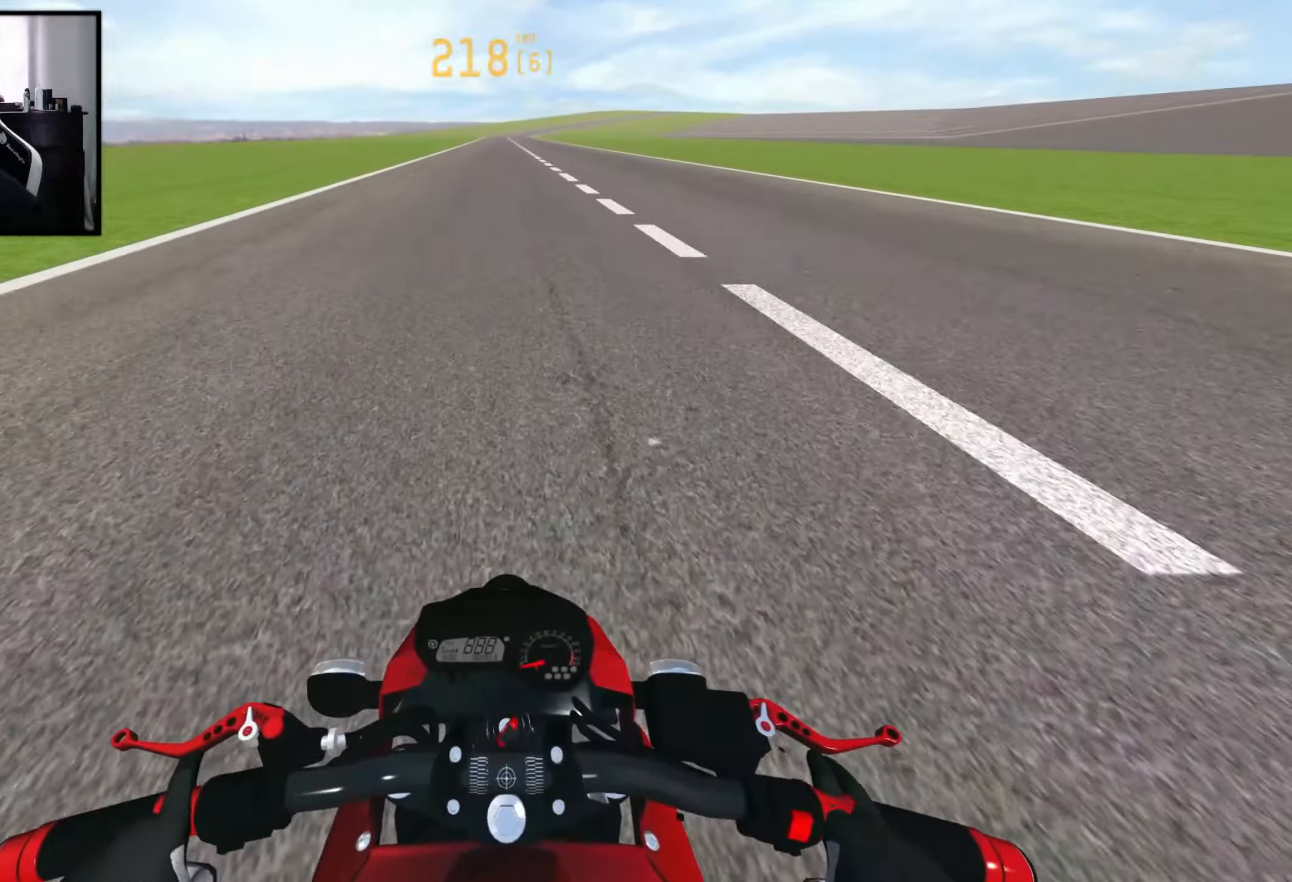
{"buttons": [], "left_stick": "center", "right_stick": "center", "events": []}
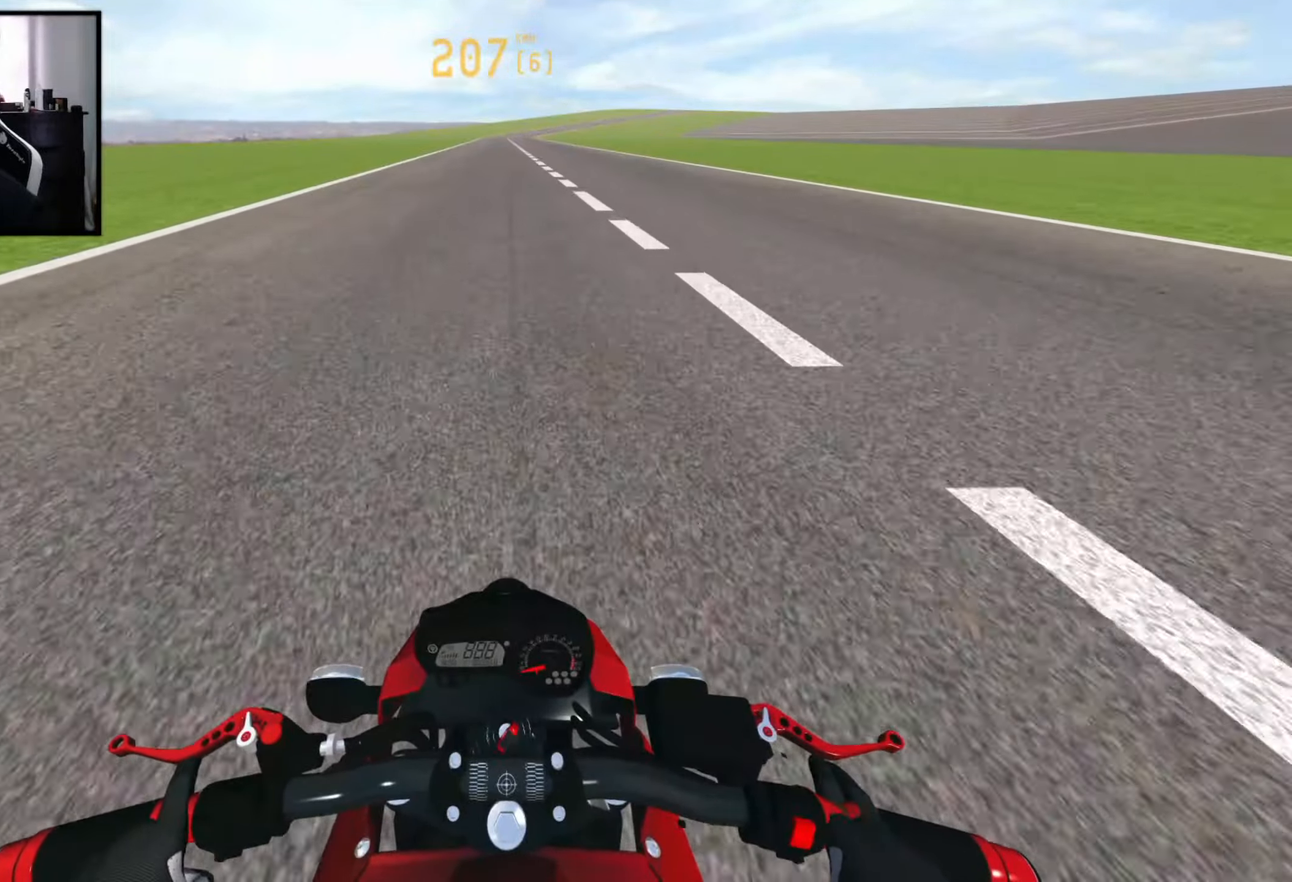
{"buttons": [], "left_stick": "center", "right_stick": "center", "events": [[350, "L1", "down"], [350, "R2", "down"], [350, "X", "down"], [383, "left_stick", "up"], [433, "X", "up"], [450, "L1", "up"], [467, "R2", "up"], [467, "left_stick", "center"]]}
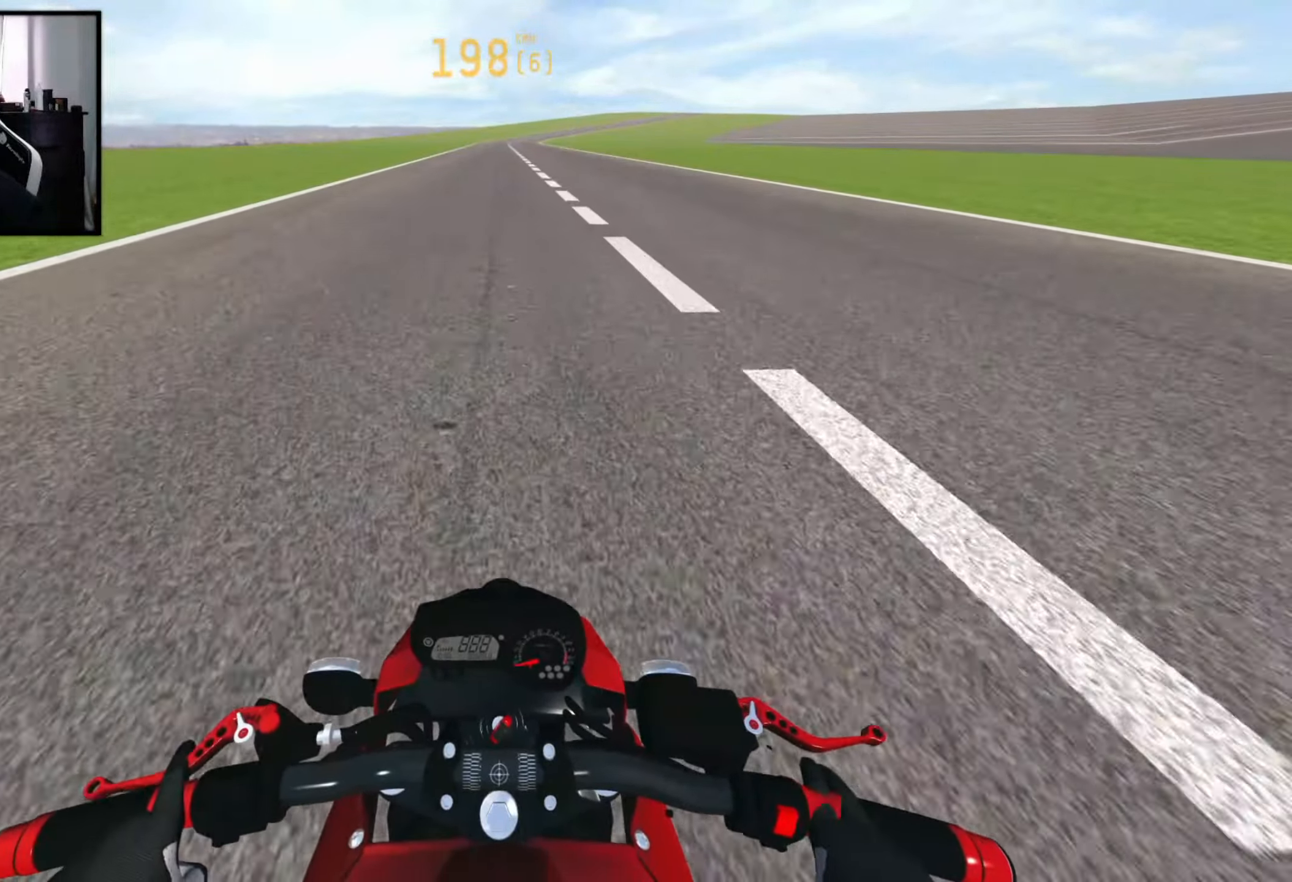
{"buttons": [], "left_stick": "center", "right_stick": "center", "events": []}
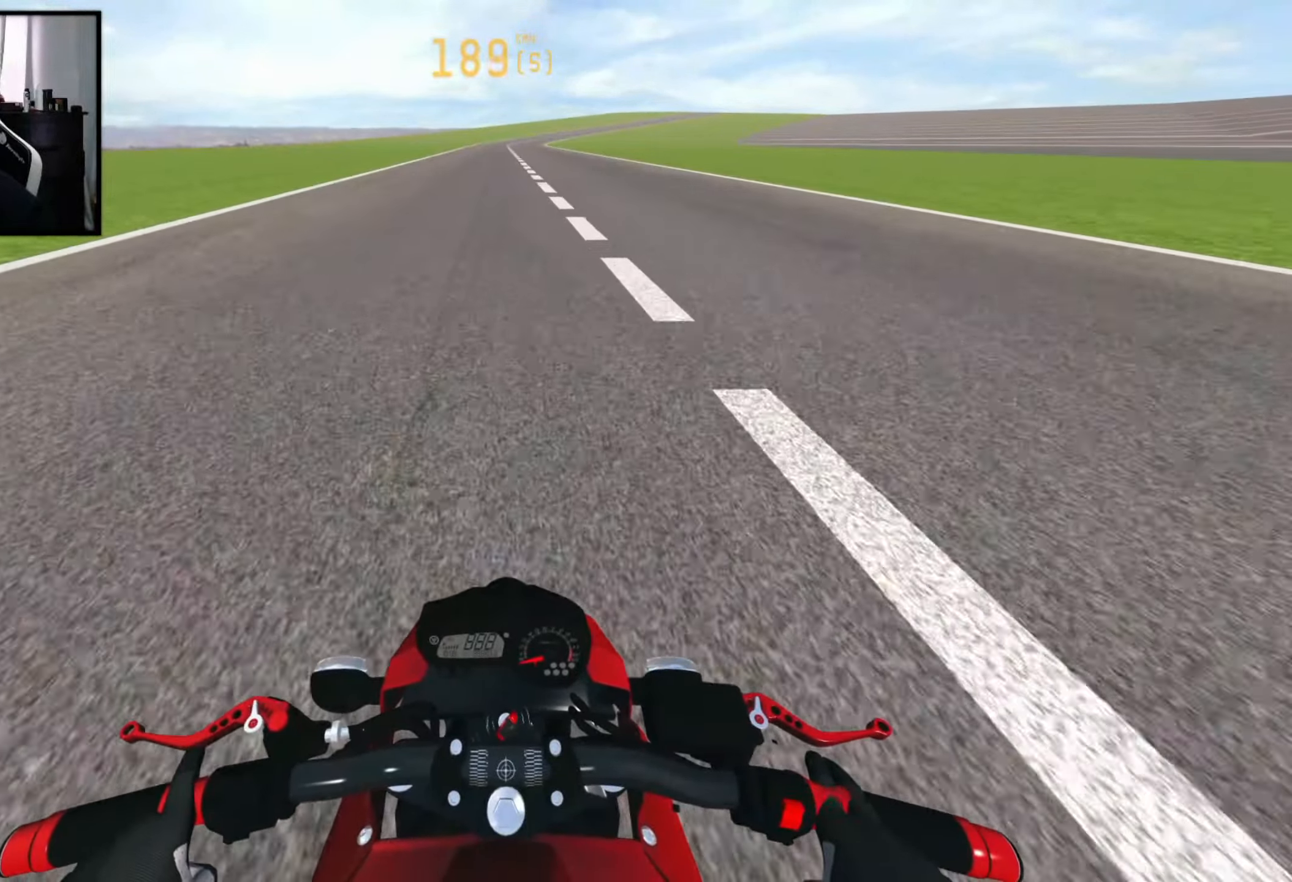
{"buttons": ["R2"], "left_stick": "center", "right_stick": "center", "events": [[367, "L2", "down"], [467, "L2", "up"], [467, "R2", "down"]]}
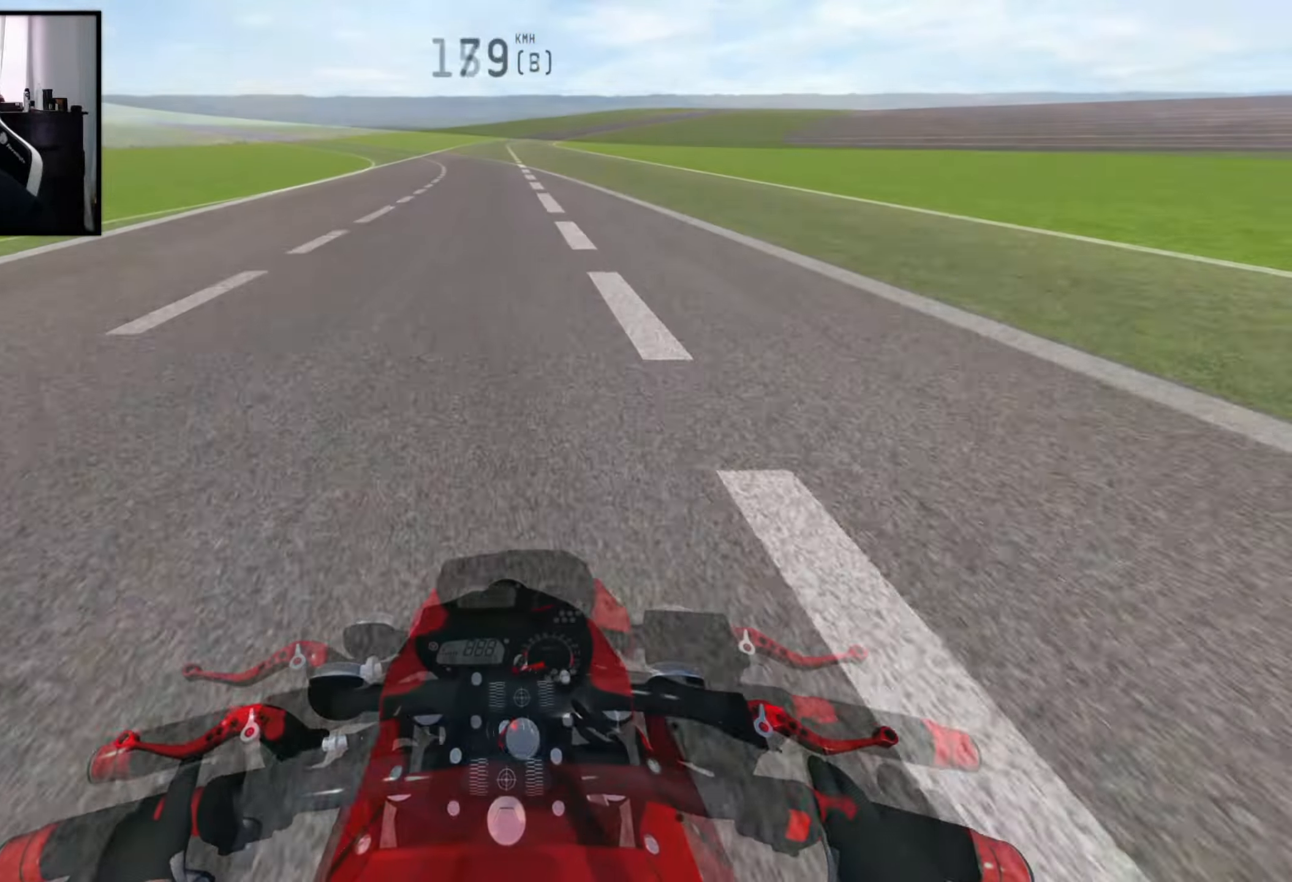
{"buttons": ["R2"], "left_stick": "center", "right_stick": "center", "events": [[150, "left_stick", "left"], [350, "left_stick", "center"]]}
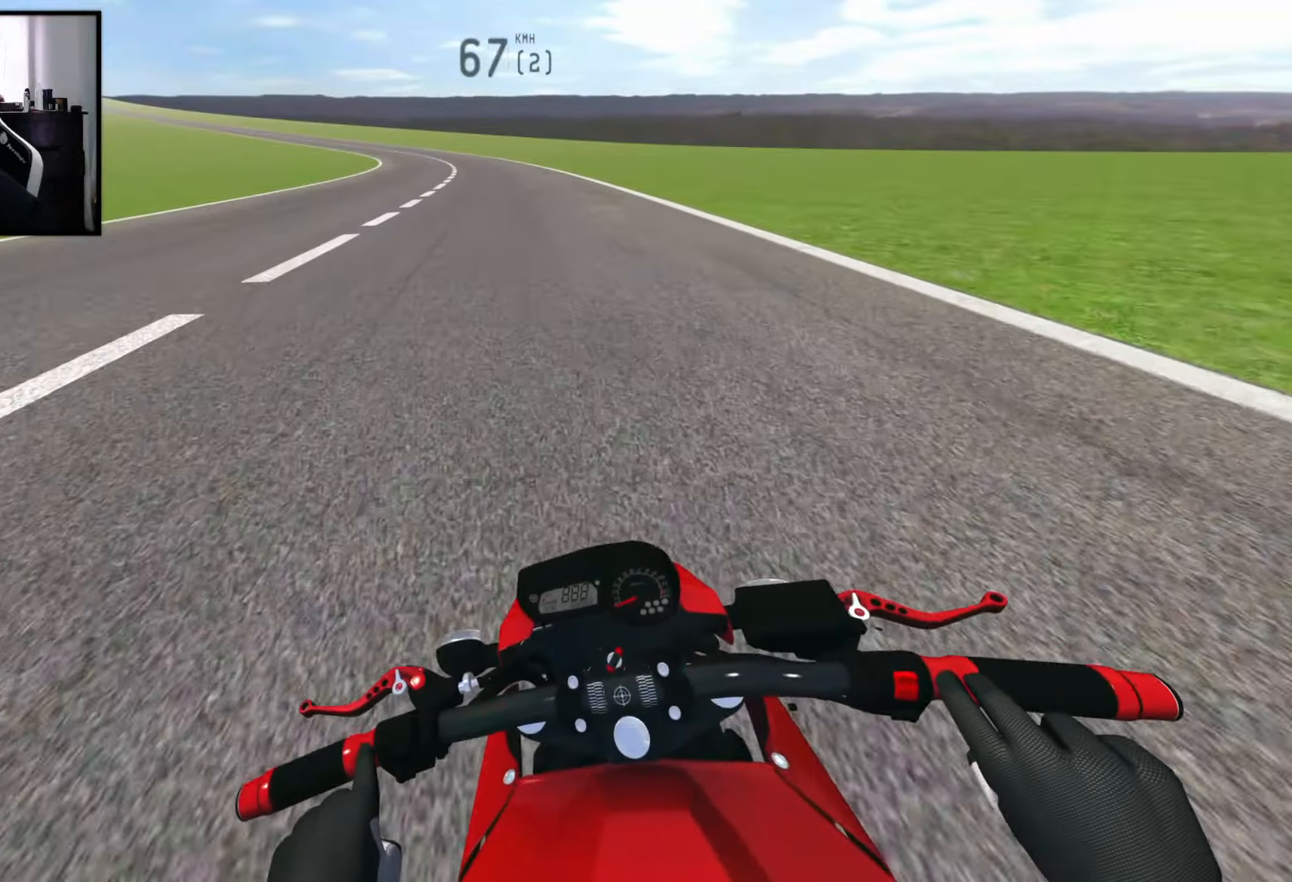
{"buttons": ["R2"], "left_stick": "center", "right_stick": "center", "events": []}
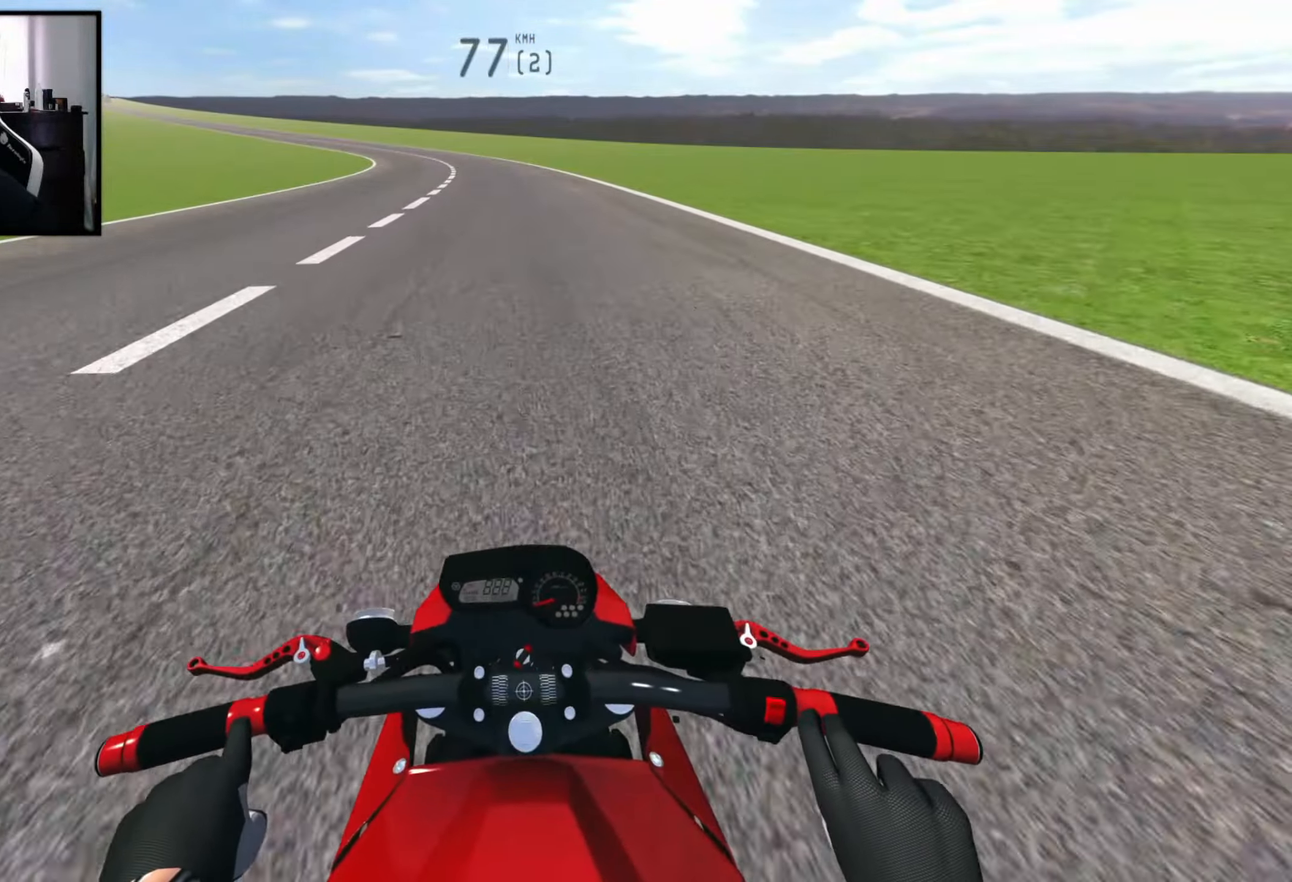
{"buttons": ["R2"], "left_stick": "left", "right_stick": "center", "events": [[333, "left_stick", "left"]]}
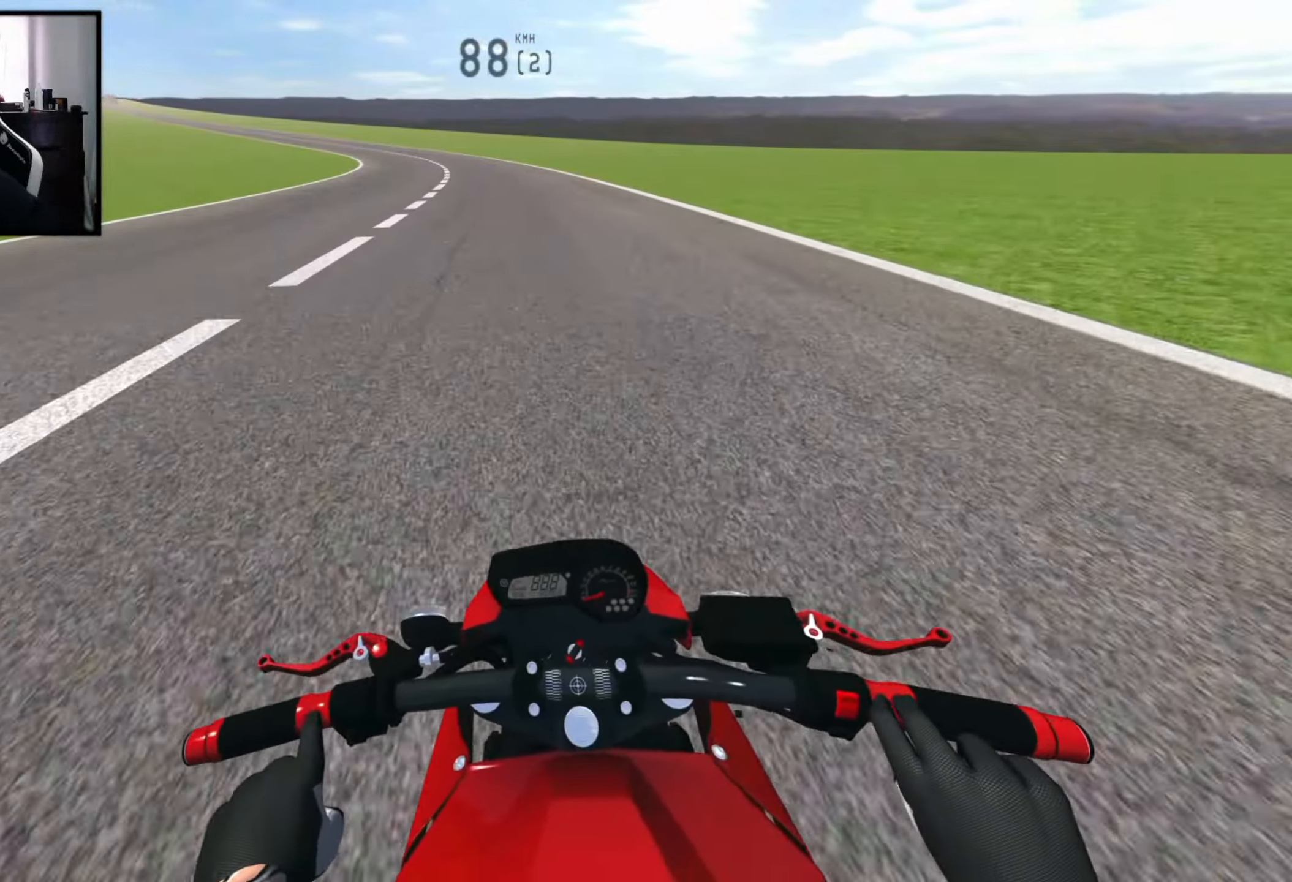
{"buttons": ["R2"], "left_stick": "center", "right_stick": "center", "events": [[400, "left_stick", "center"]]}
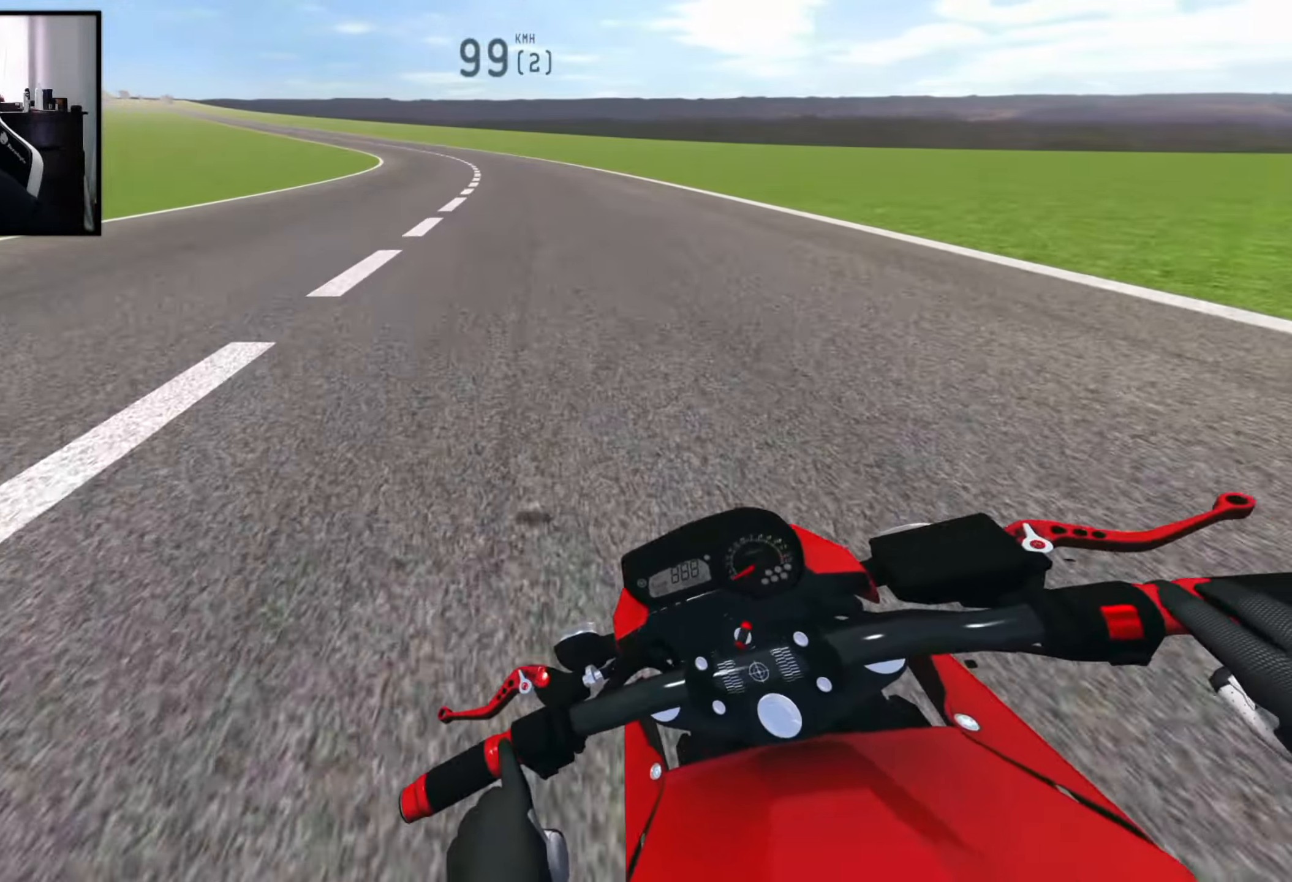
{"buttons": ["R2"], "left_stick": "center", "right_stick": "center", "events": [[50, "left_stick", "left"], [333, "left_stick", "center"]]}
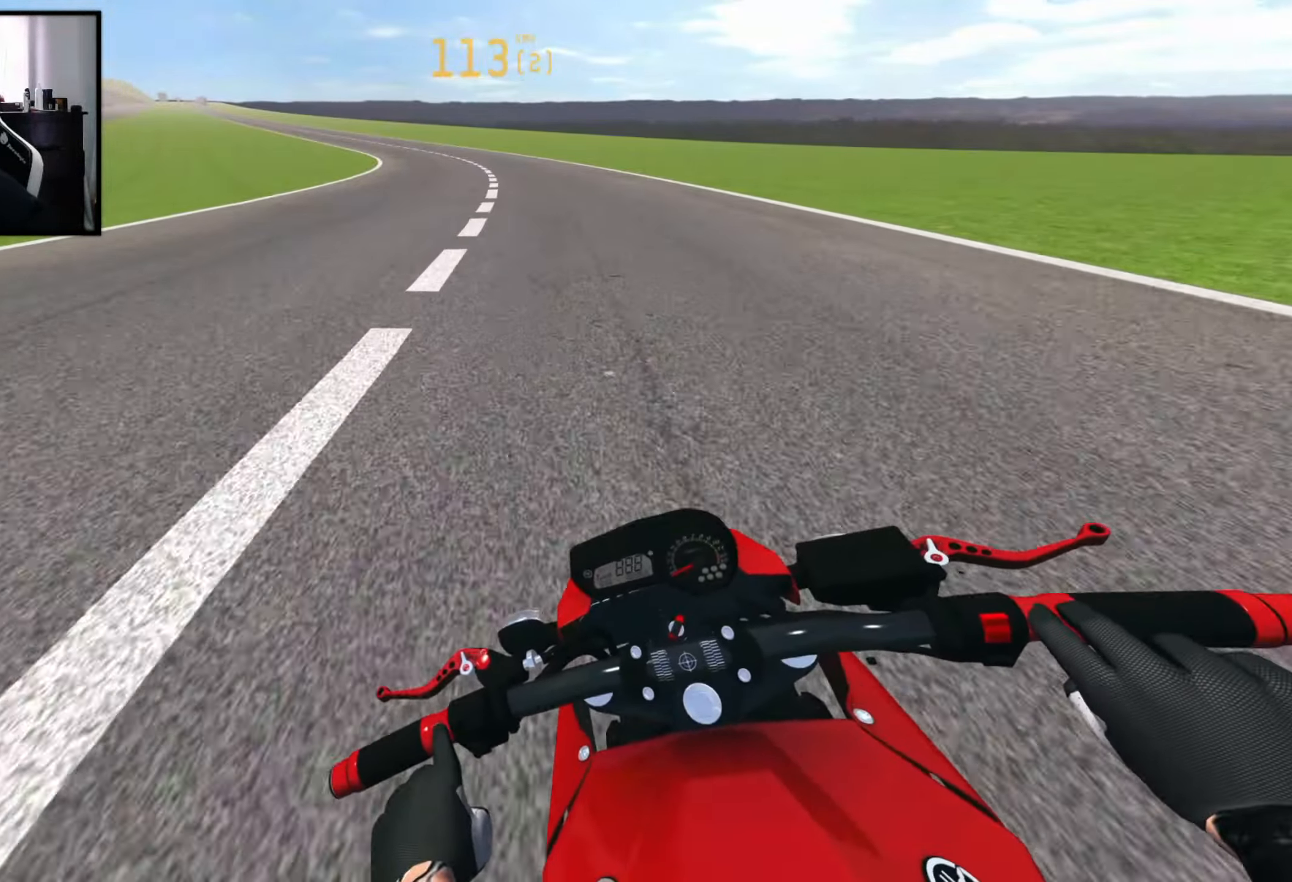
{"buttons": ["R2"], "left_stick": "down-left", "right_stick": "center", "events": [[50, "left_stick", "left"], [300, "R1", "down"], [400, "R1", "up"], [417, "left_stick", "down-left"]]}
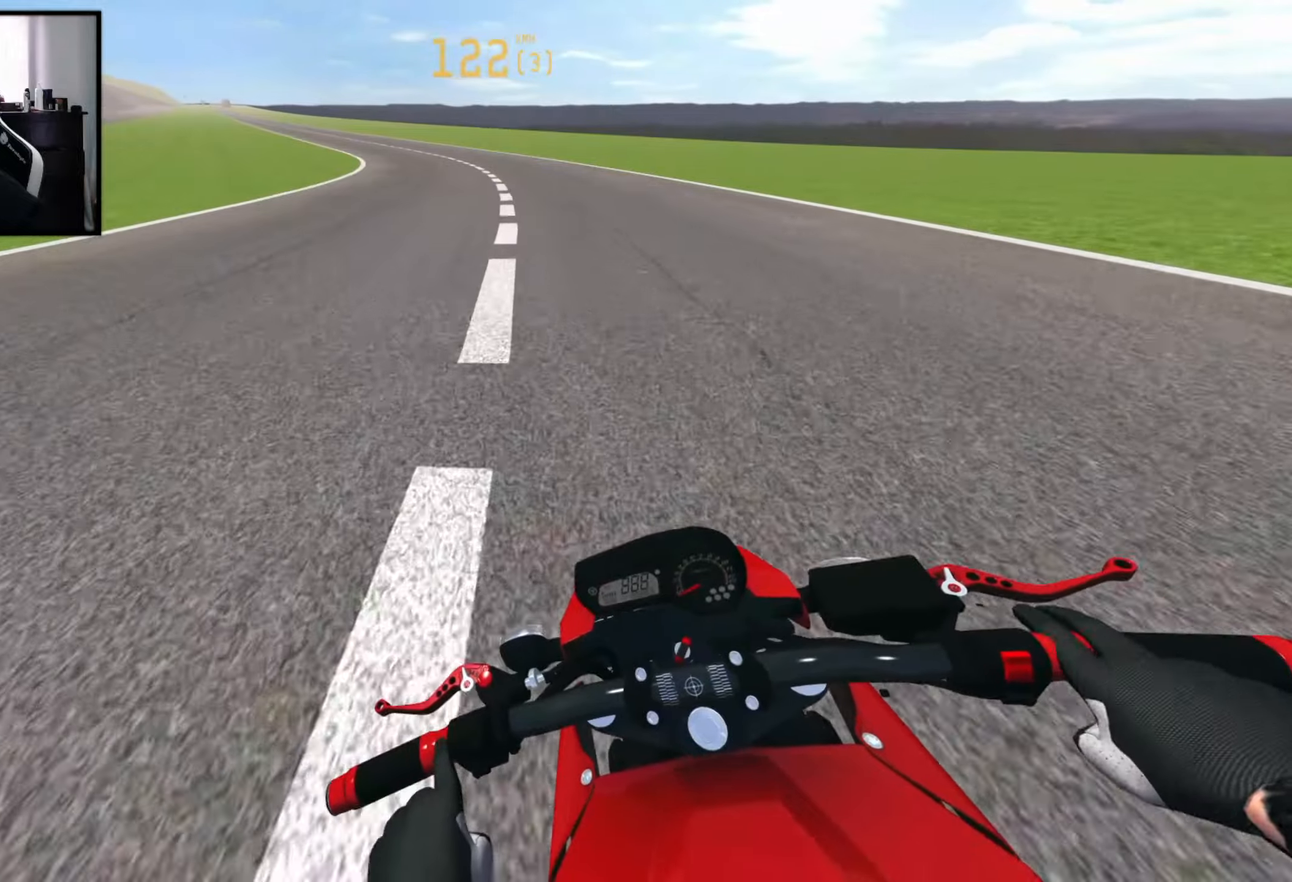
{"buttons": ["R2"], "left_stick": "left", "right_stick": "center", "events": [[134, "left_stick", "left"]]}
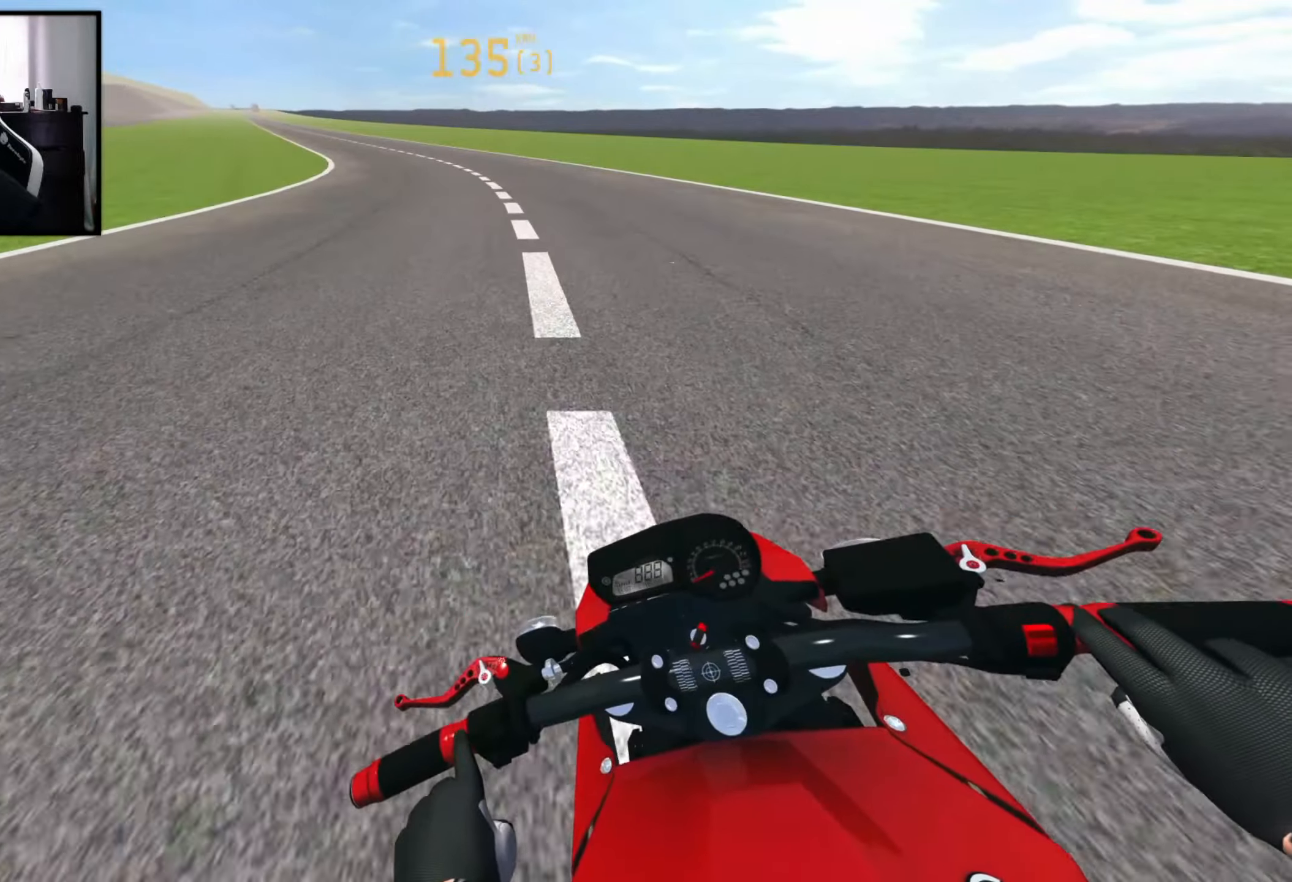
{"buttons": ["R2"], "left_stick": "left", "right_stick": "center", "events": []}
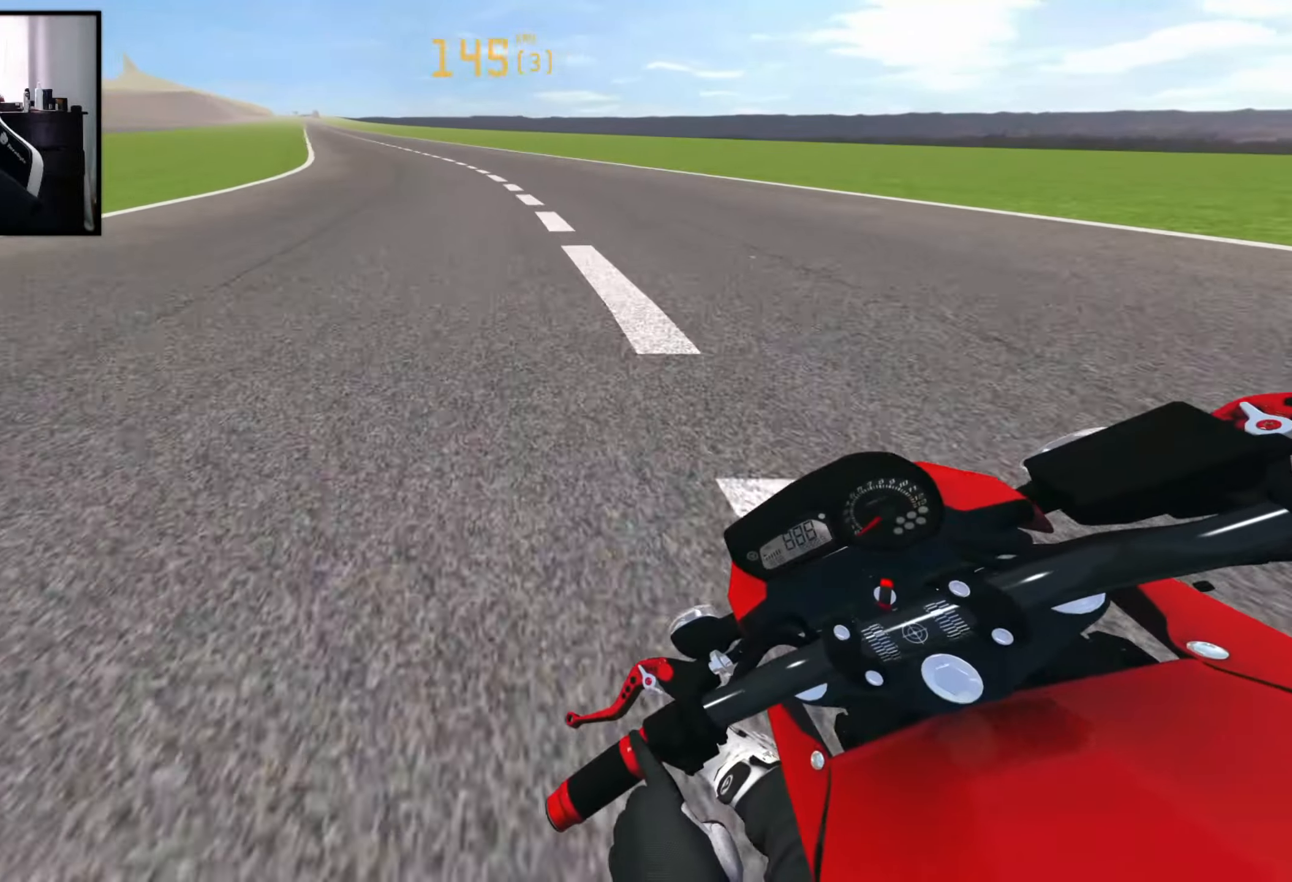
{"buttons": ["R1", "R2"], "left_stick": "center", "right_stick": "center", "events": [[417, "R1", "down"], [434, "left_stick", "center"]]}
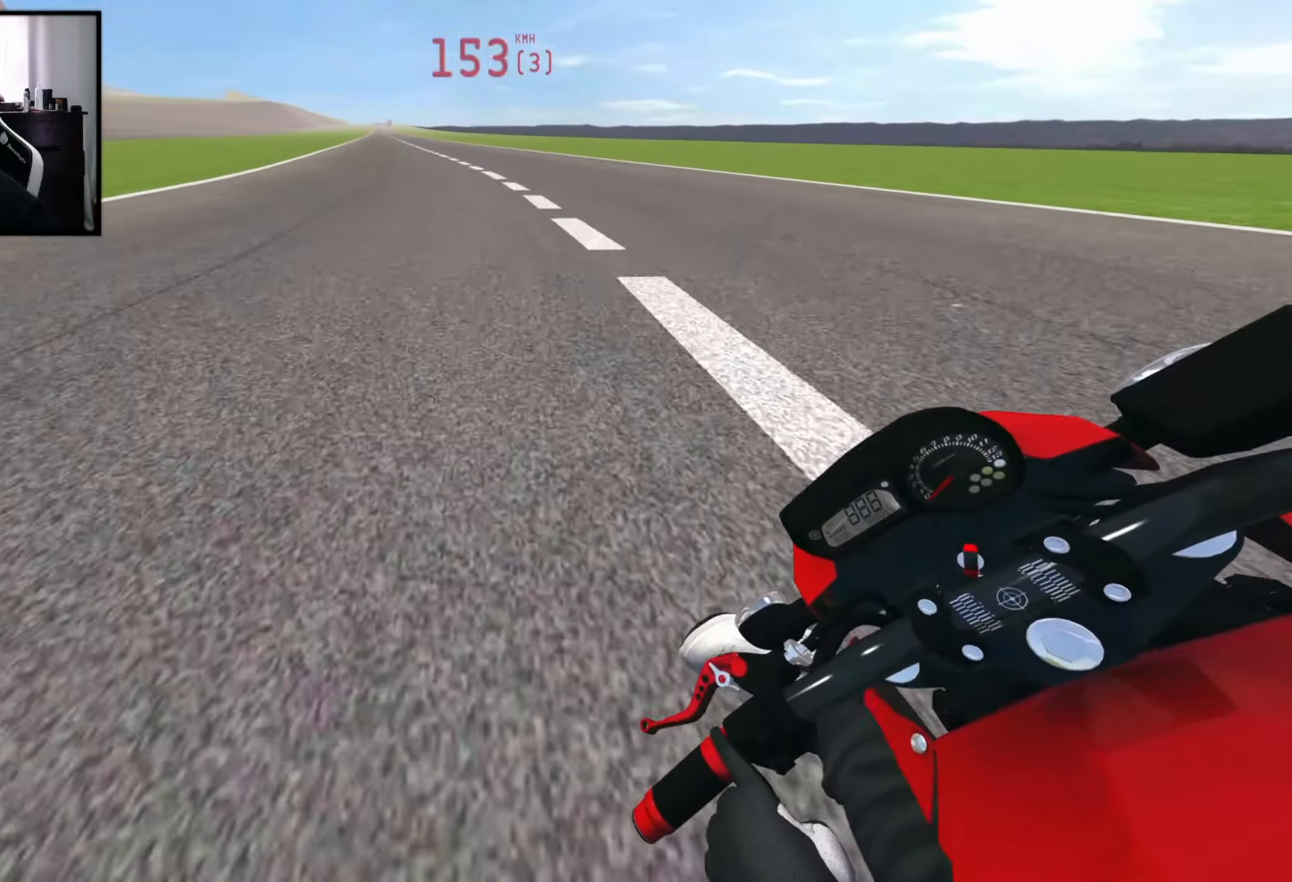
{"buttons": ["R2"], "left_stick": "left", "right_stick": "center", "events": [[17, "left_stick", "left"], [50, "R1", "up"], [217, "R2", "up"], [384, "R2", "down"]]}
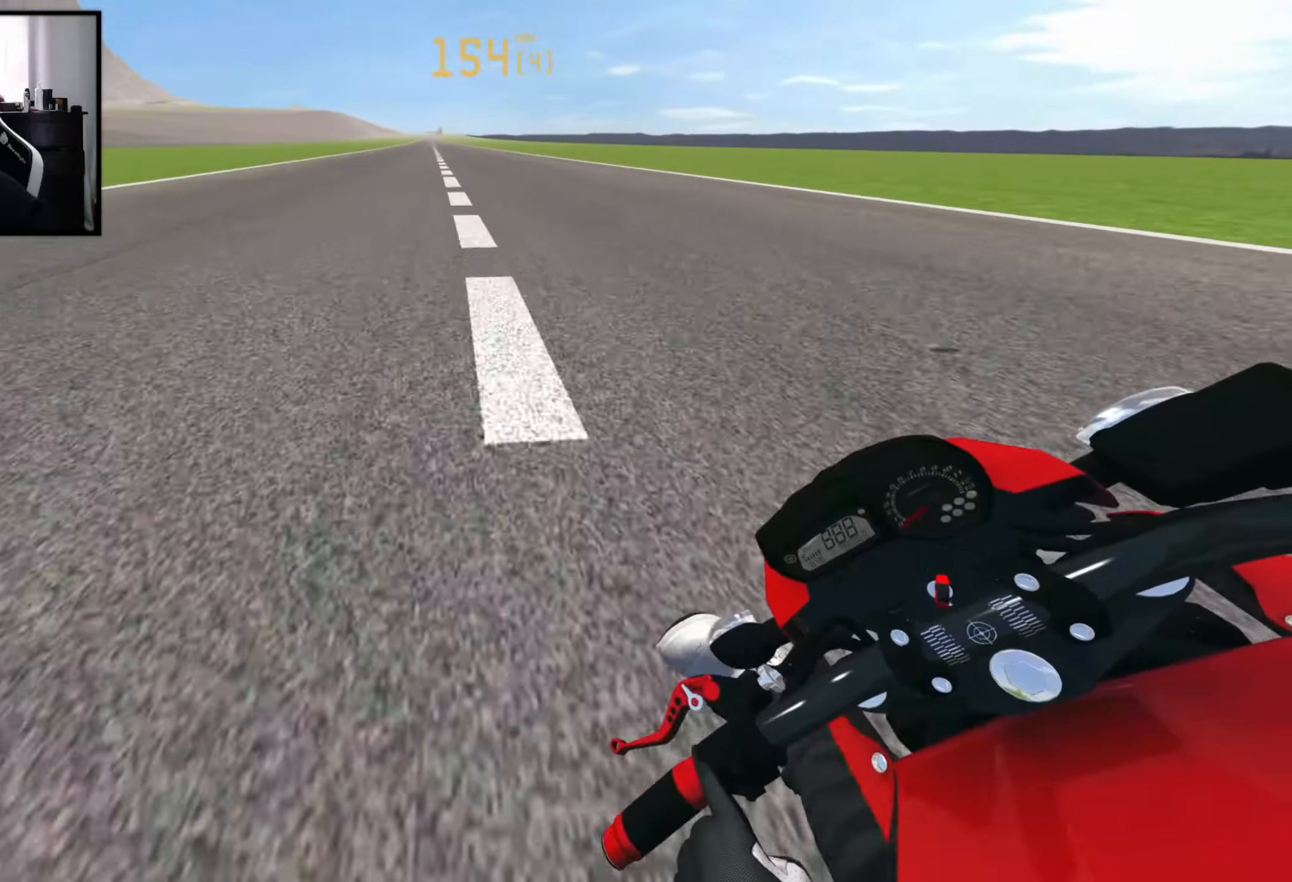
{"buttons": ["R2"], "left_stick": "center", "right_stick": "center", "events": [[417, "left_stick", "center"]]}
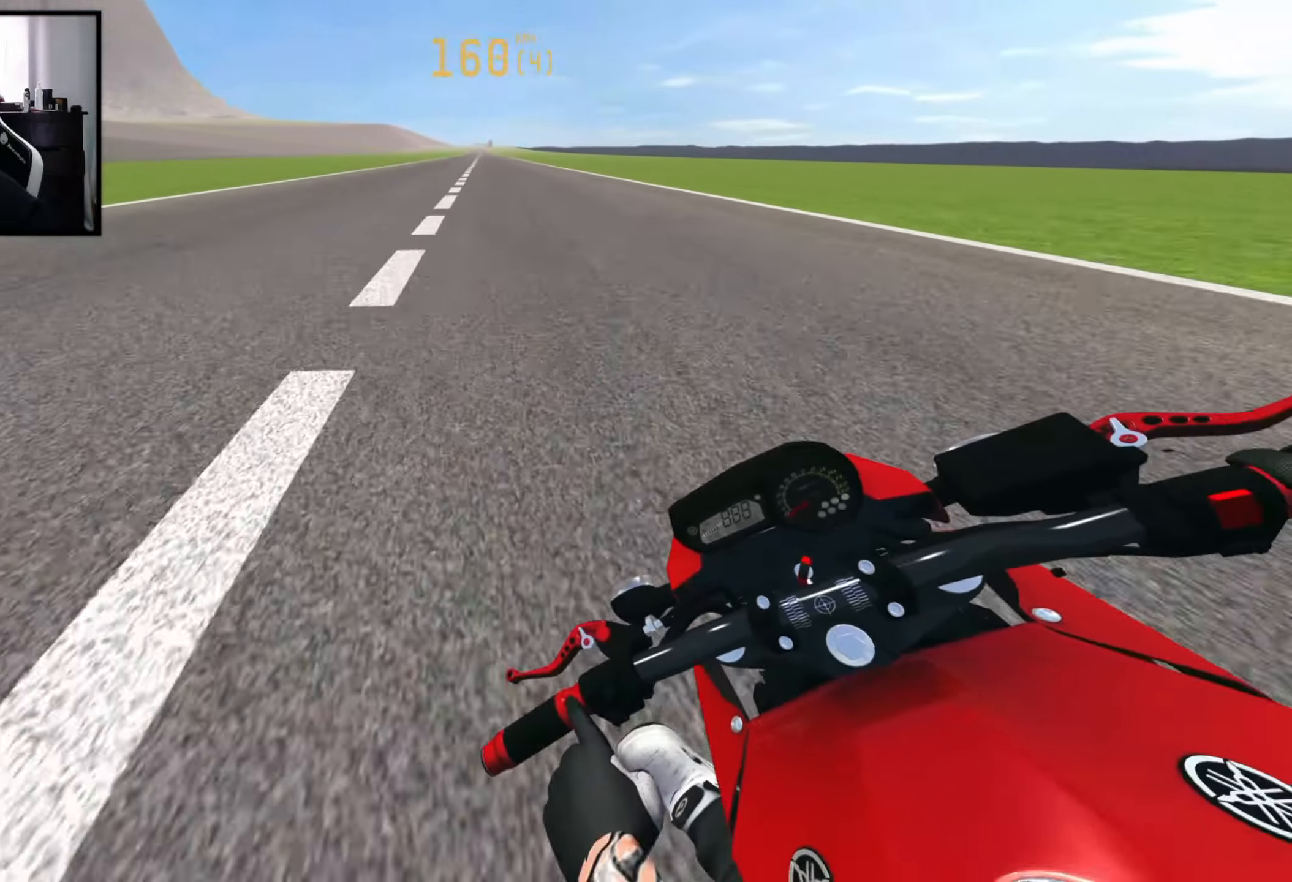
{"buttons": ["R2"], "left_stick": "left", "right_stick": "center", "events": [[34, "left_stick", "left"]]}
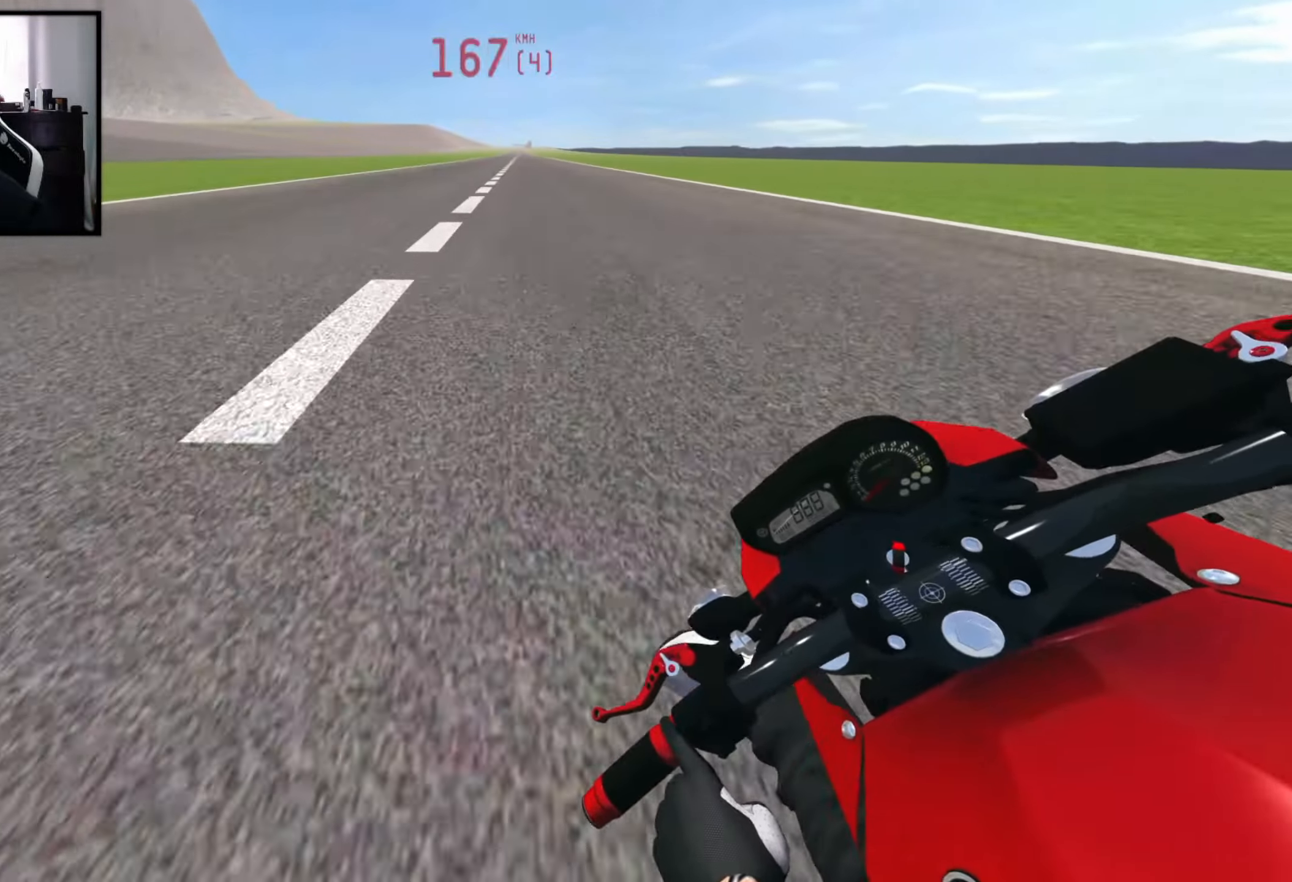
{"buttons": ["R2"], "left_stick": "right", "right_stick": "center", "events": [[134, "left_stick", "center"], [500, "left_stick", "right"]]}
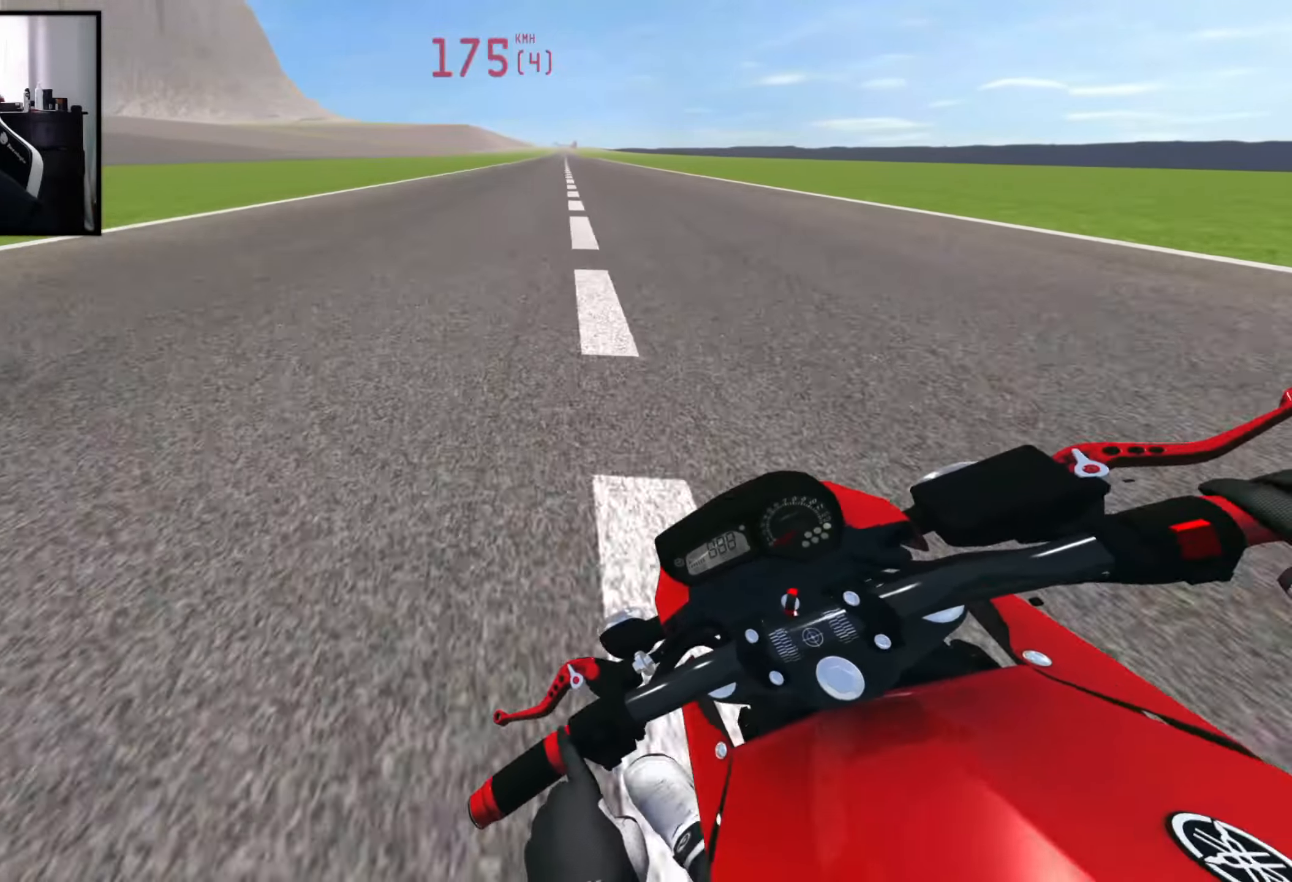
{"buttons": [], "left_stick": "right", "right_stick": "center", "events": [[450, "R2", "up"]]}
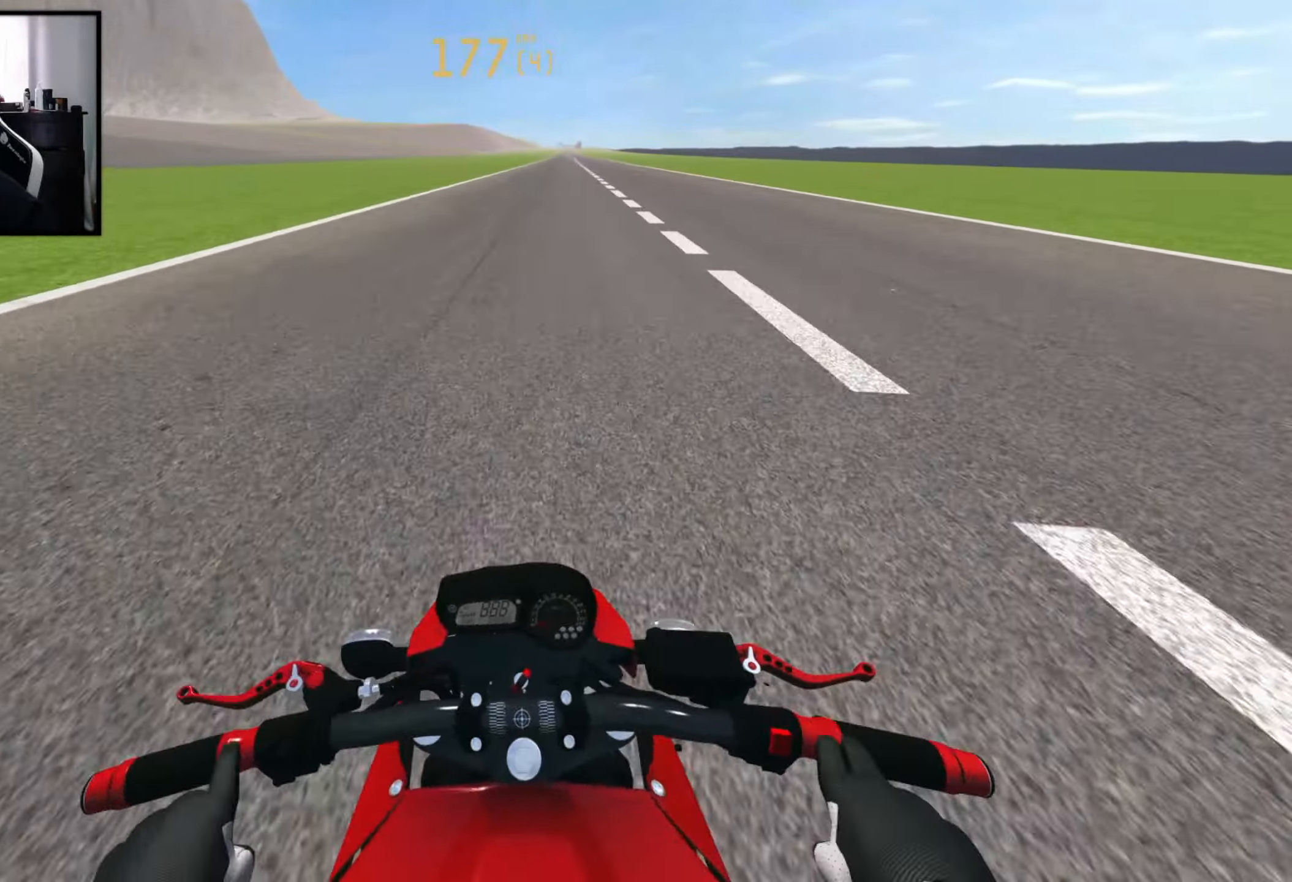
{"buttons": [], "left_stick": "right", "right_stick": "center", "events": []}
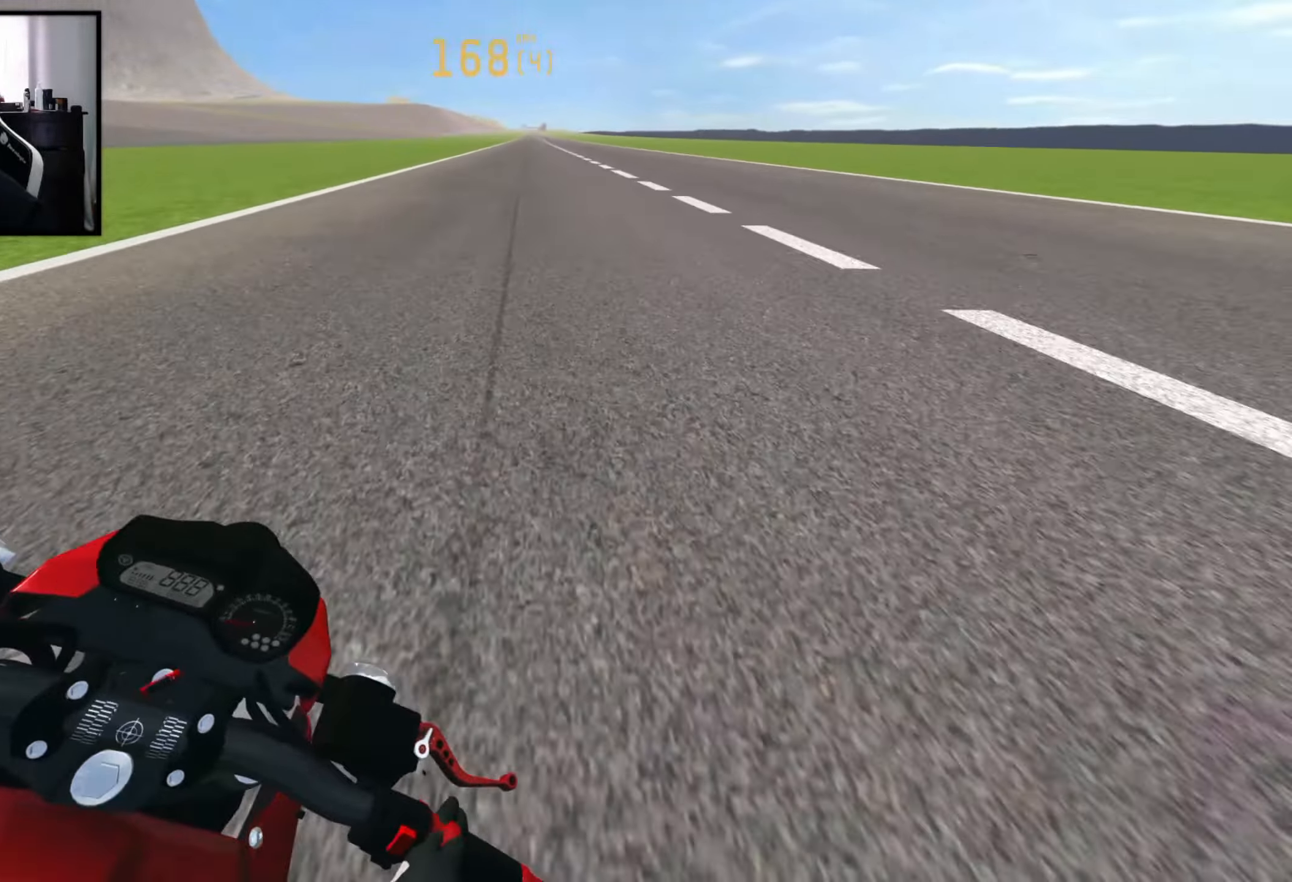
{"buttons": ["R2"], "left_stick": "right", "right_stick": "center", "events": [[100, "left_stick", "center"], [267, "DPAD_RIGHT", "down"], [317, "DPAD_RIGHT", "up"], [450, "R2", "down"], [500, "left_stick", "right"]]}
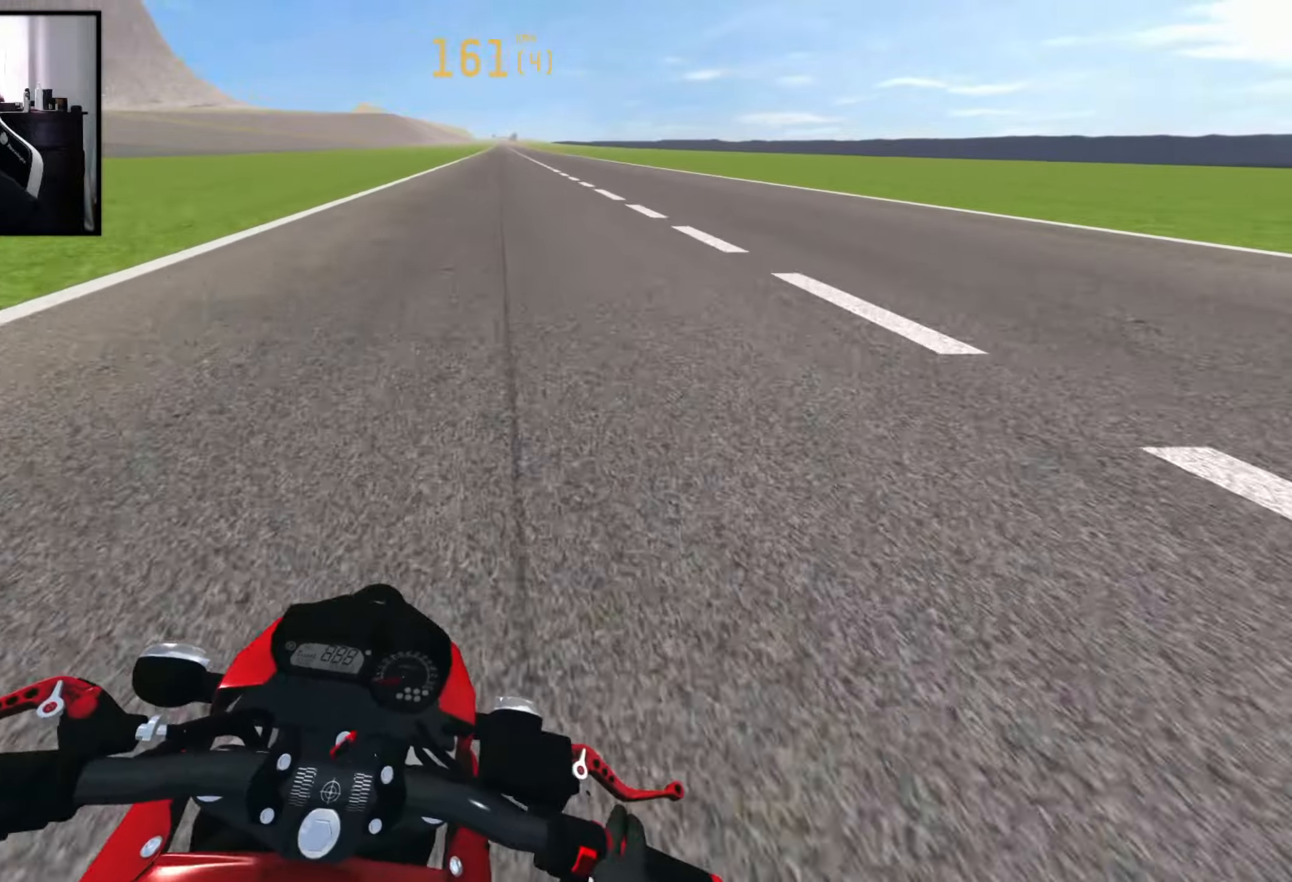
{"buttons": ["R2"], "left_stick": "right", "right_stick": "center", "events": [[83, "R2", "up"], [266, "R2", "down"]]}
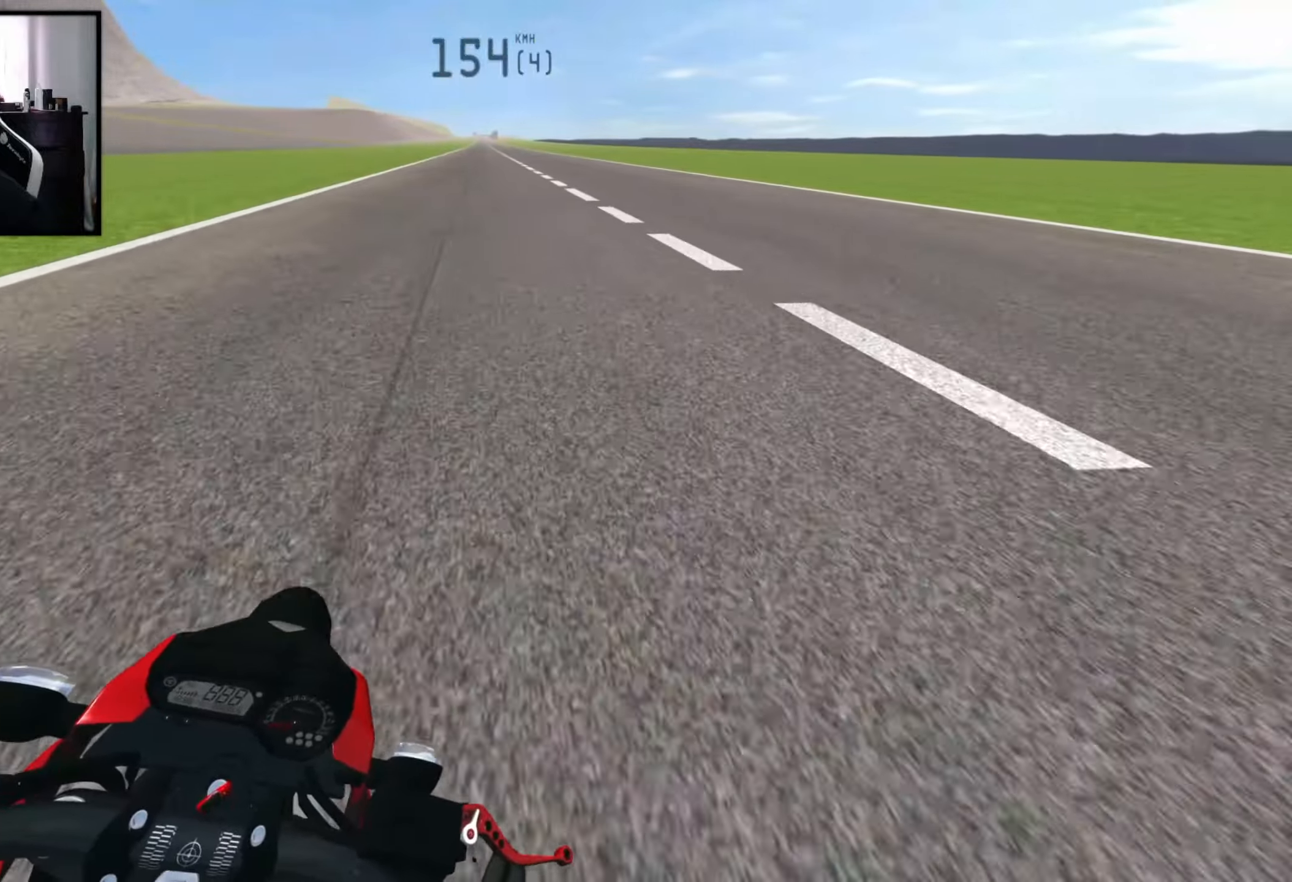
{"buttons": ["R2"], "left_stick": "center", "right_stick": "center", "events": [[416, "left_stick", "center"]]}
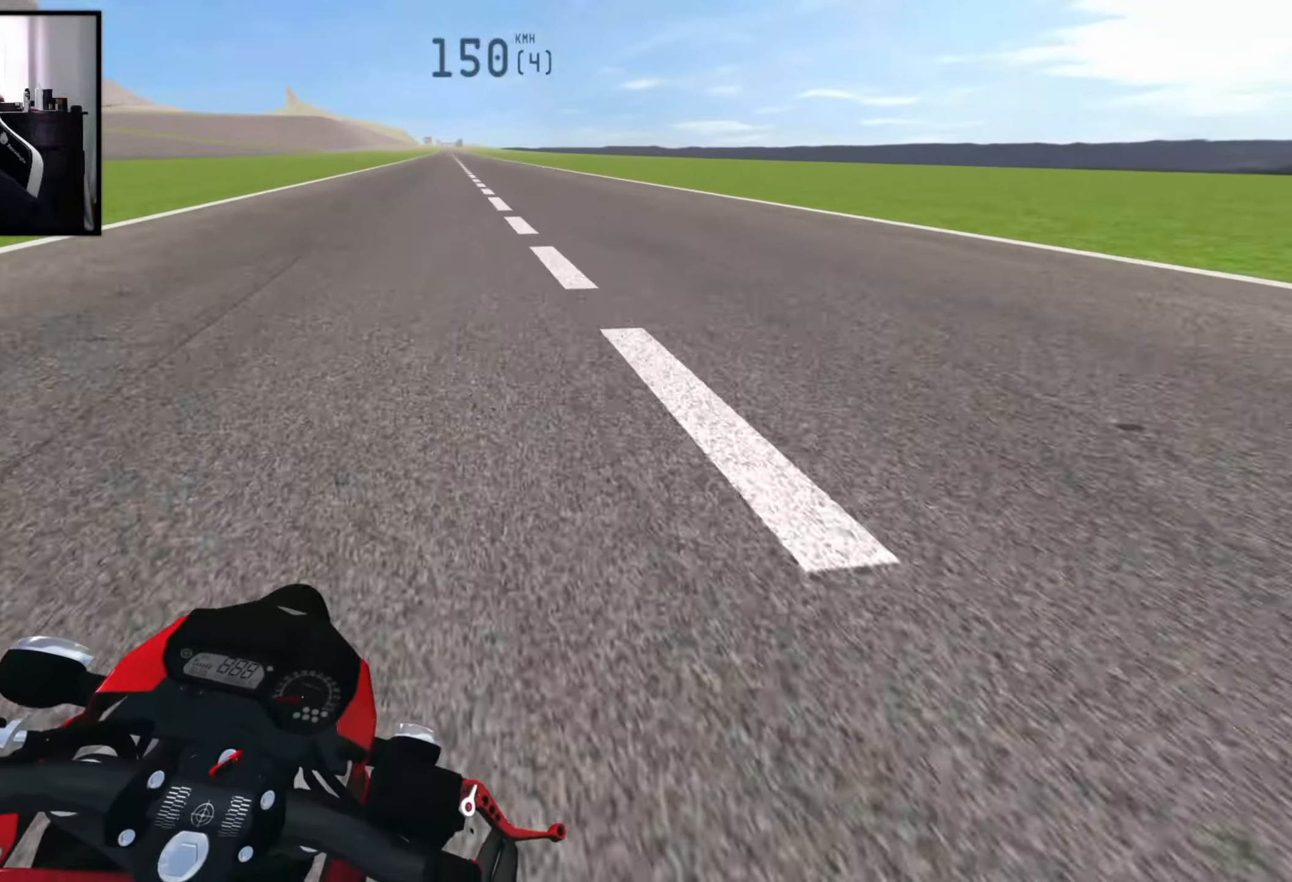
{"buttons": [], "left_stick": "left", "right_stick": "center", "events": [[116, "R2", "up"], [200, "left_stick", "left"]]}
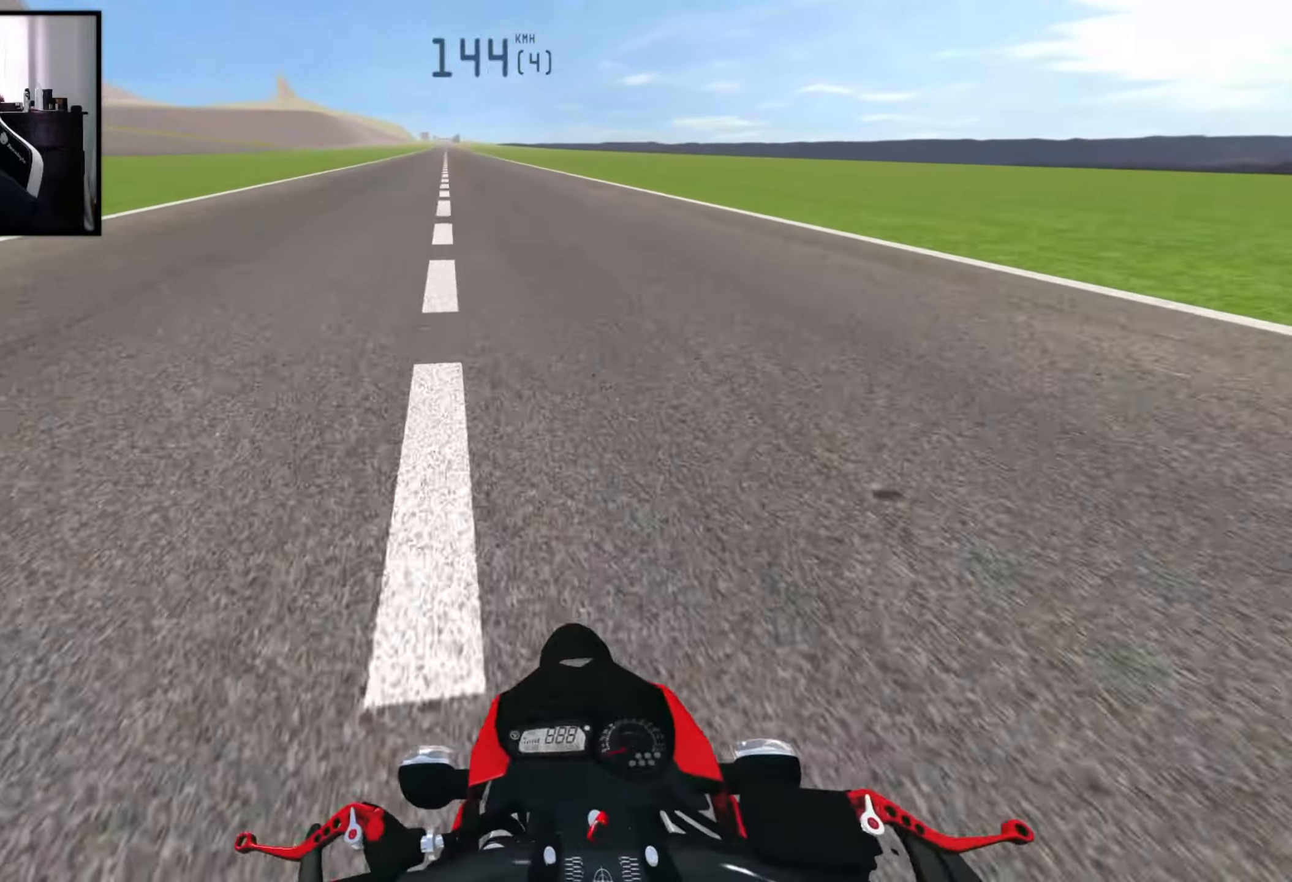
{"buttons": ["R2"], "left_stick": "right", "right_stick": "down", "events": [[266, "R2", "down"], [300, "X", "down"], [300, "left_stick", "center"], [350, "left_stick", "right"], [383, "right_stick", "down"], [400, "X", "up"]]}
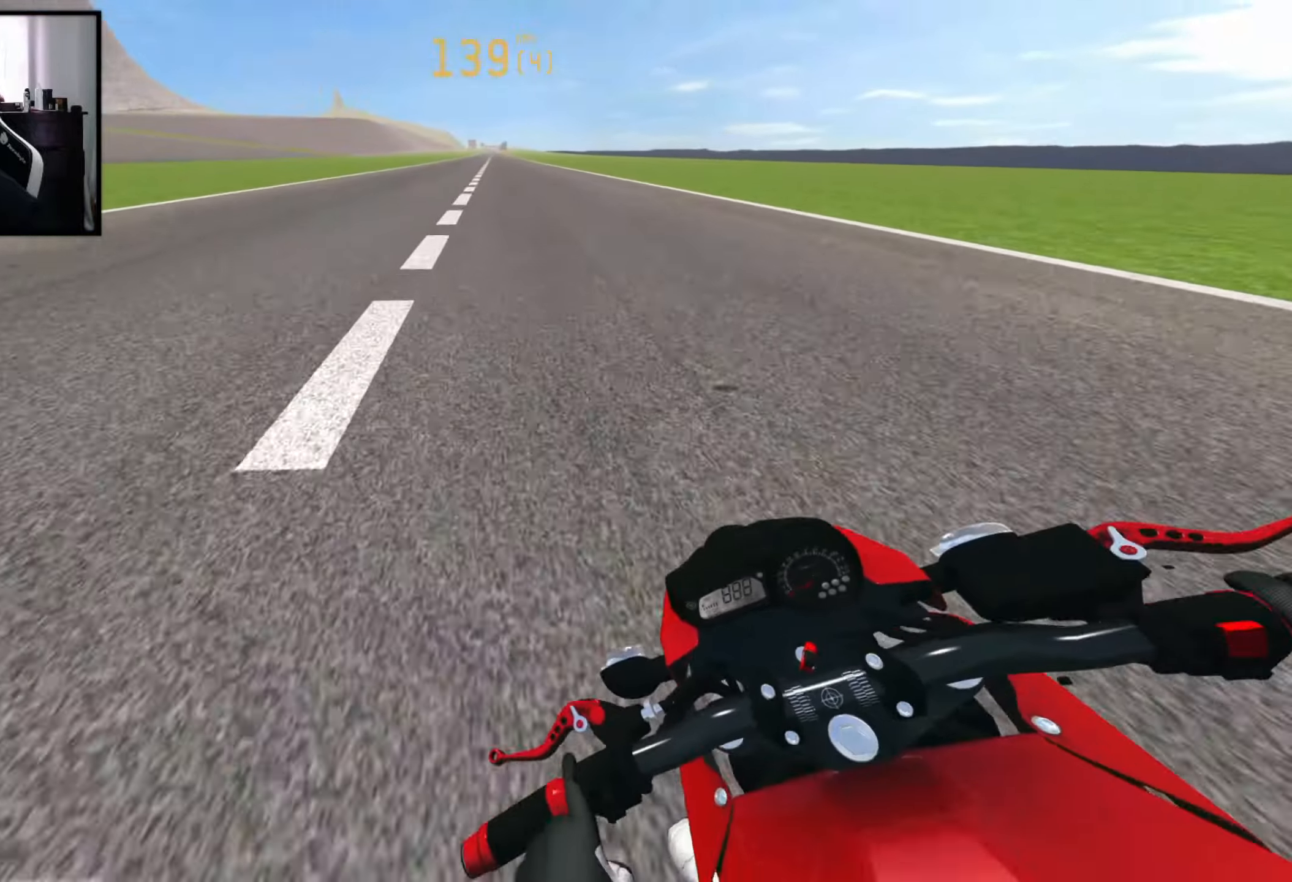
{"buttons": [], "left_stick": "center", "right_stick": "center", "events": [[16, "right_stick", "center"], [116, "left_stick", "center"], [483, "R2", "up"]]}
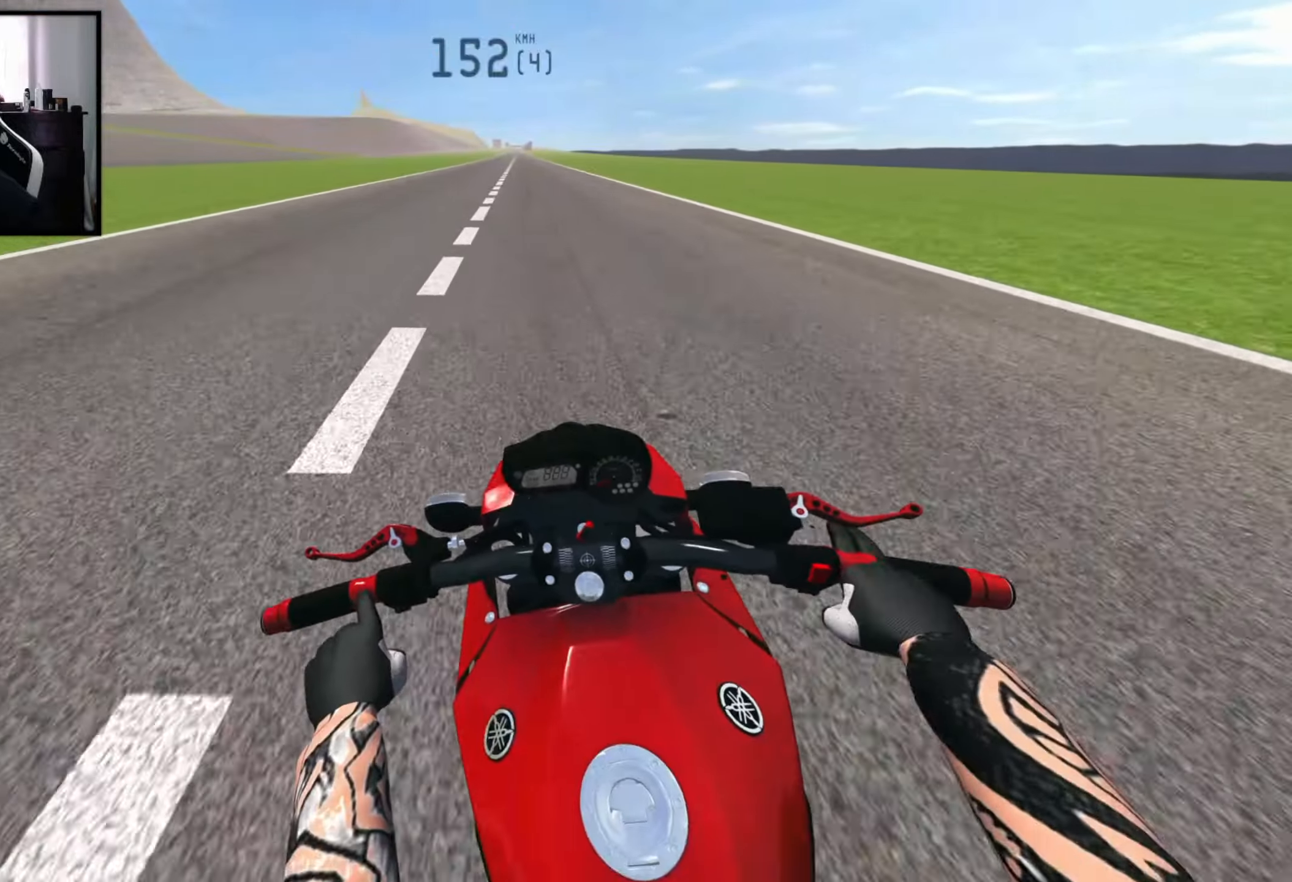
{"buttons": ["R2"], "left_stick": "right", "right_stick": "center", "events": [[216, "R2", "down"], [250, "left_stick", "right"], [366, "R2", "up"], [483, "R2", "down"]]}
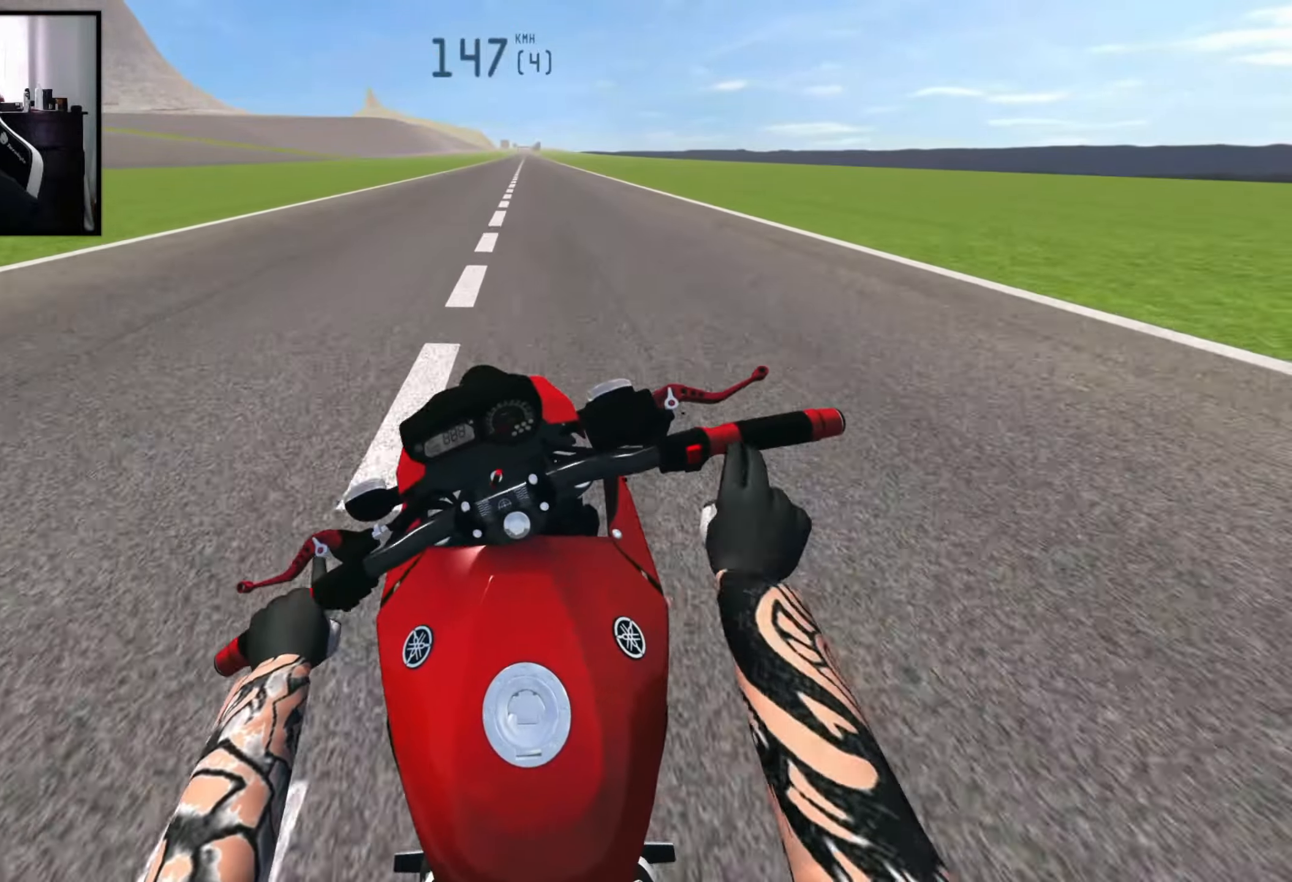
{"buttons": ["R2"], "left_stick": "center", "right_stick": "center", "events": [[350, "left_stick", "center"]]}
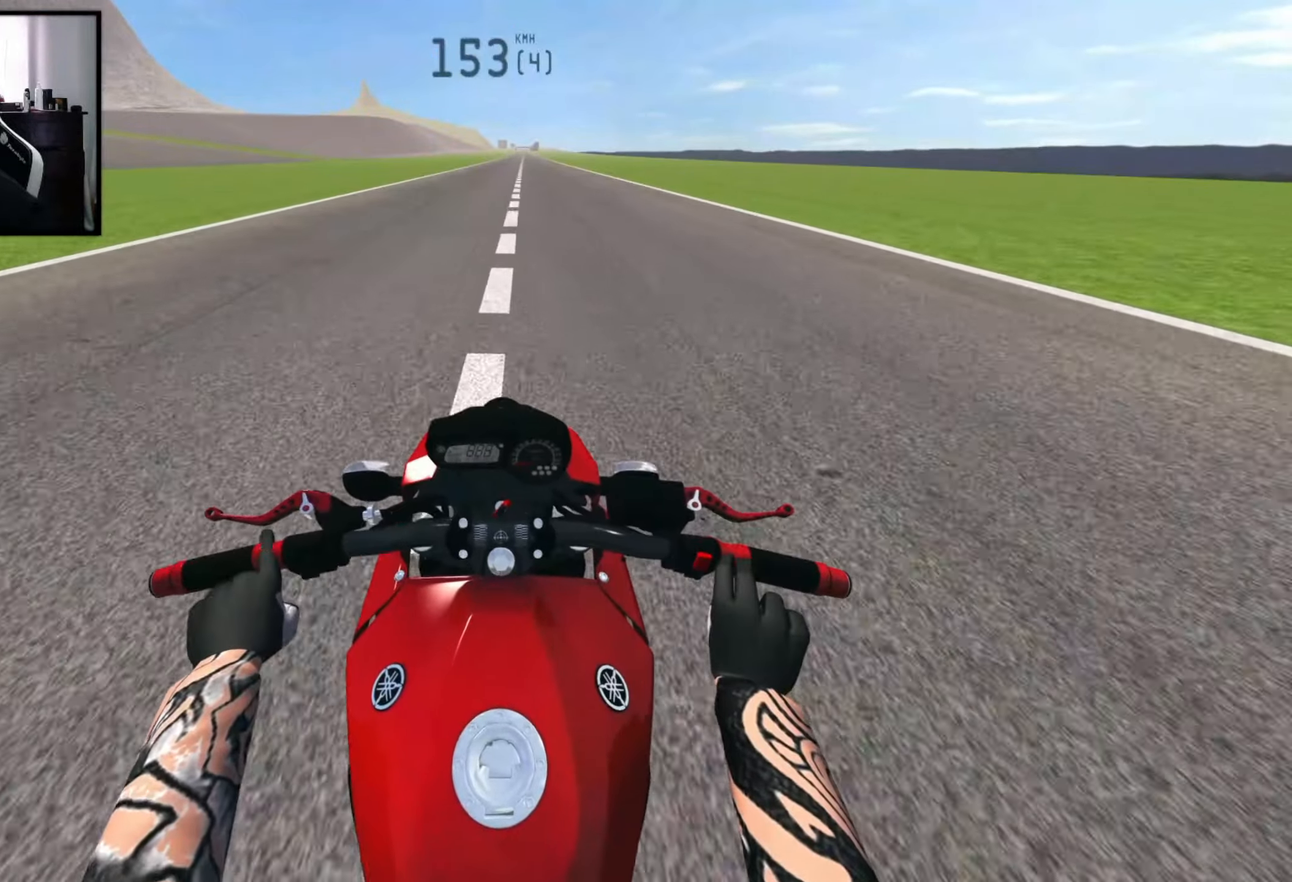
{"buttons": [], "left_stick": "center", "right_stick": "center", "events": [[183, "DPAD_DOWN", "down"], [183, "R2", "up"], [233, "R2", "down"], [250, "DPAD_DOWN", "up"], [366, "R2", "up"]]}